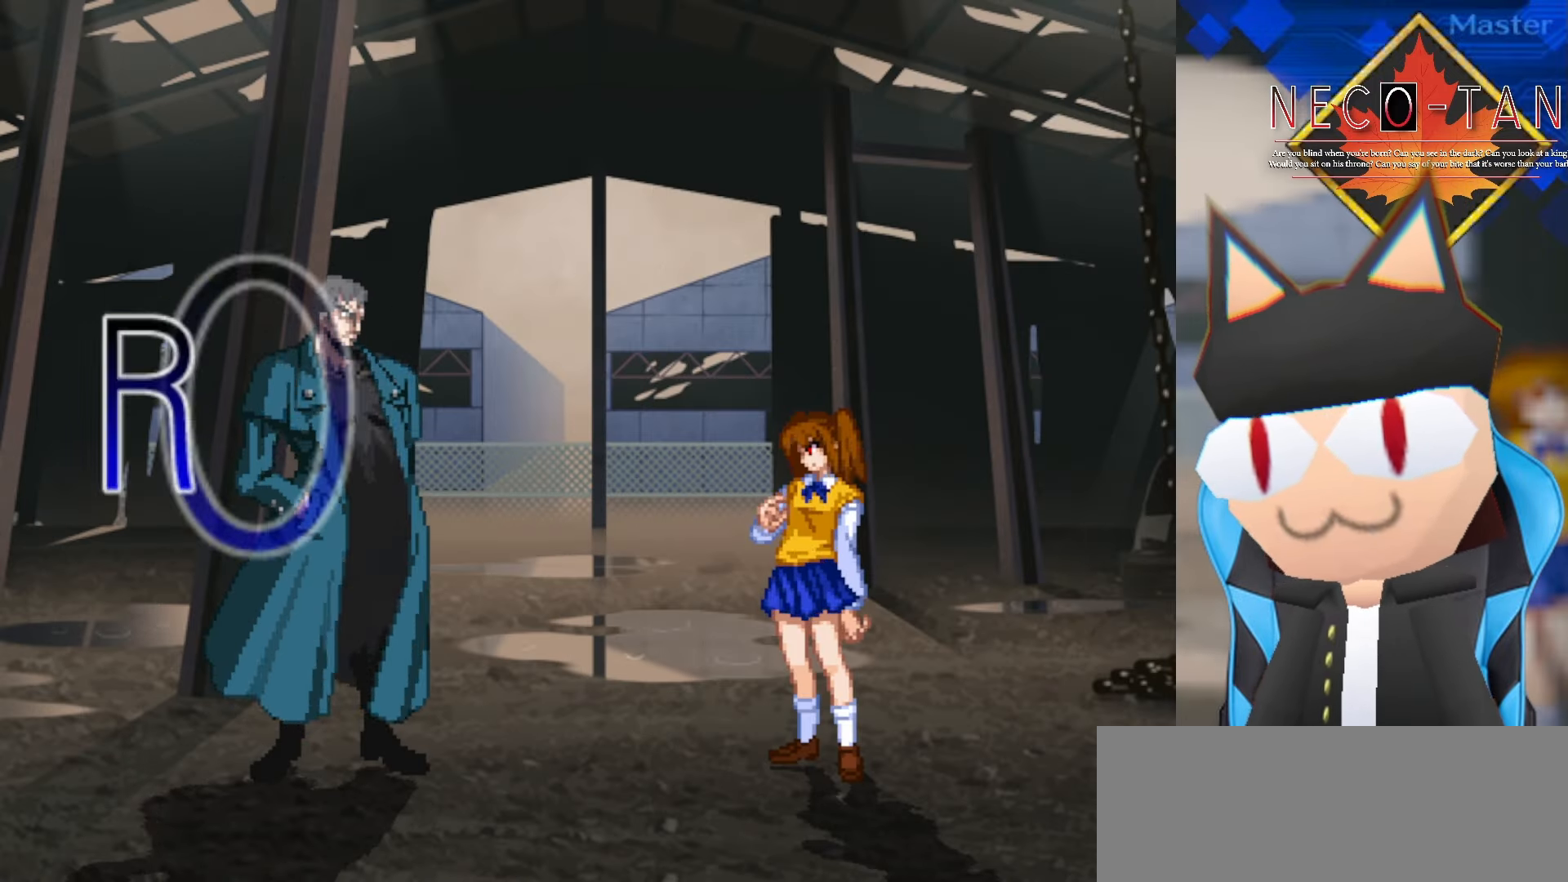
Gameplay with a controller (arcade stick); each line is a JSON object with the inputs held at the frame after it. "events" lists button and stick changes between this image and that frame as [ms after this image, input, new state], when the widget could be followed in between. Not read: L3 R3 other_buttons.
{"buttons": [], "left_stick": "right", "events": [[83, "left_stick", "right"], [266, "left_stick", "center"], [316, "left_stick", "left"], [467, "left_stick", "right"]]}
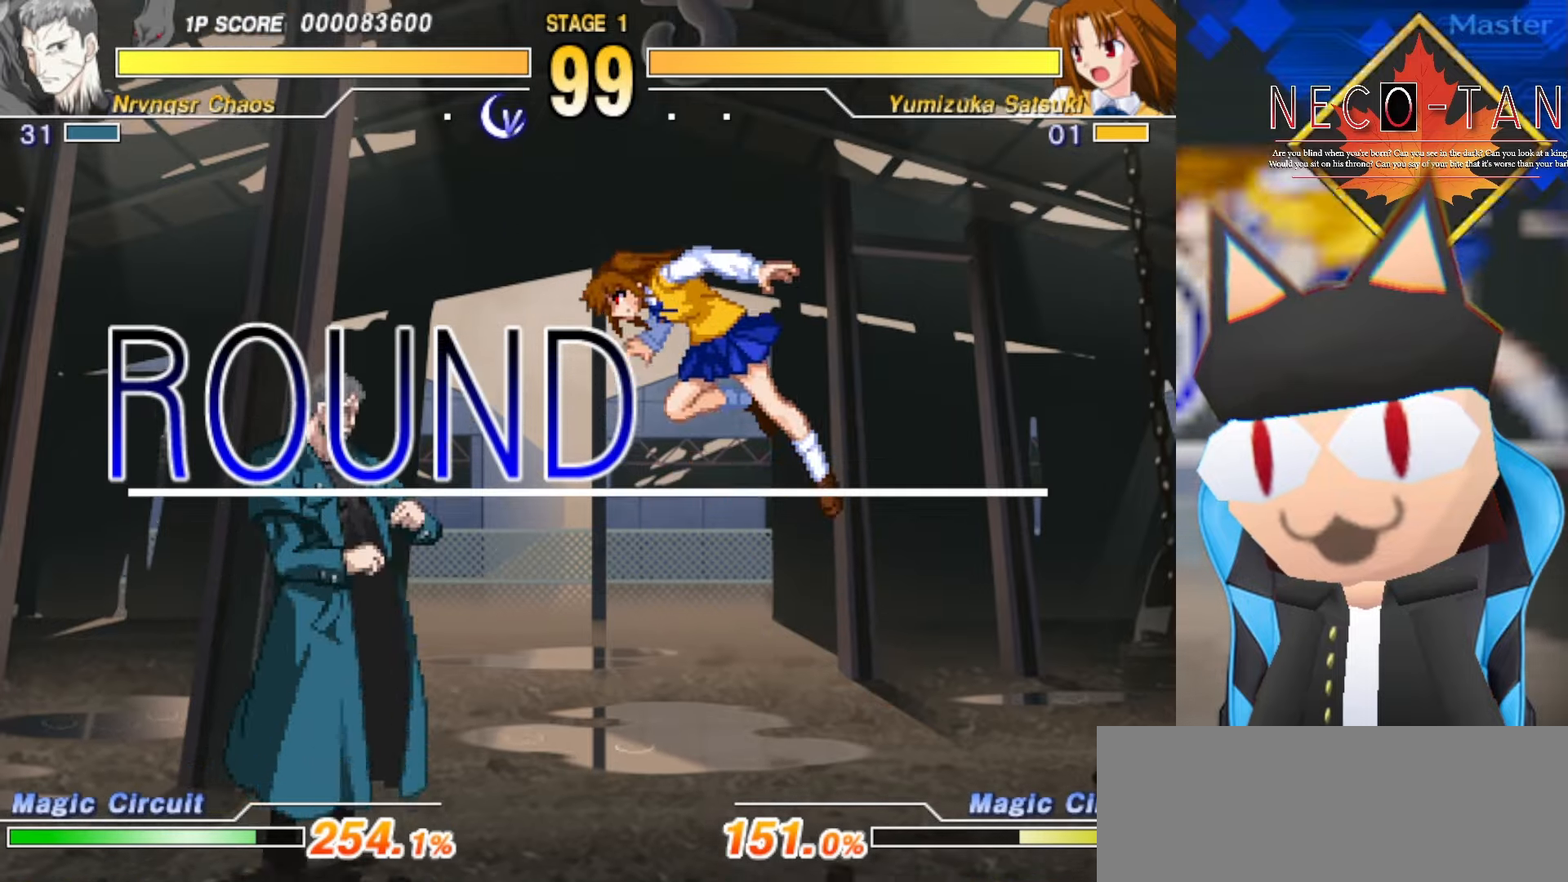
{"buttons": [], "left_stick": "center", "events": [[300, "left_stick", "center"]]}
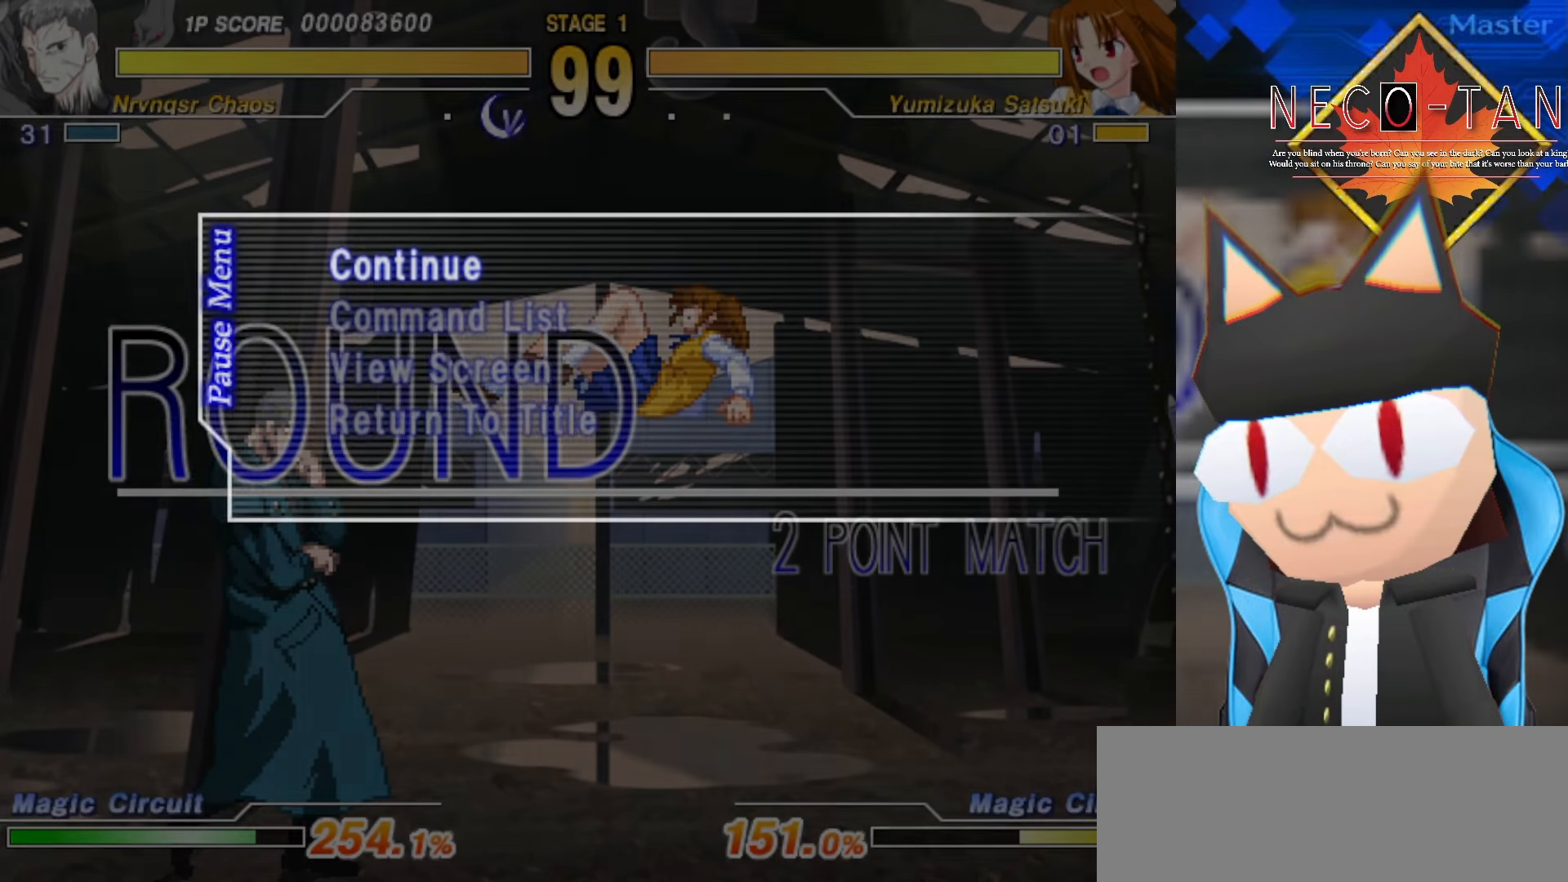
{"buttons": [], "left_stick": "center", "events": [[317, "left_stick", "up"], [434, "left_stick", "center"]]}
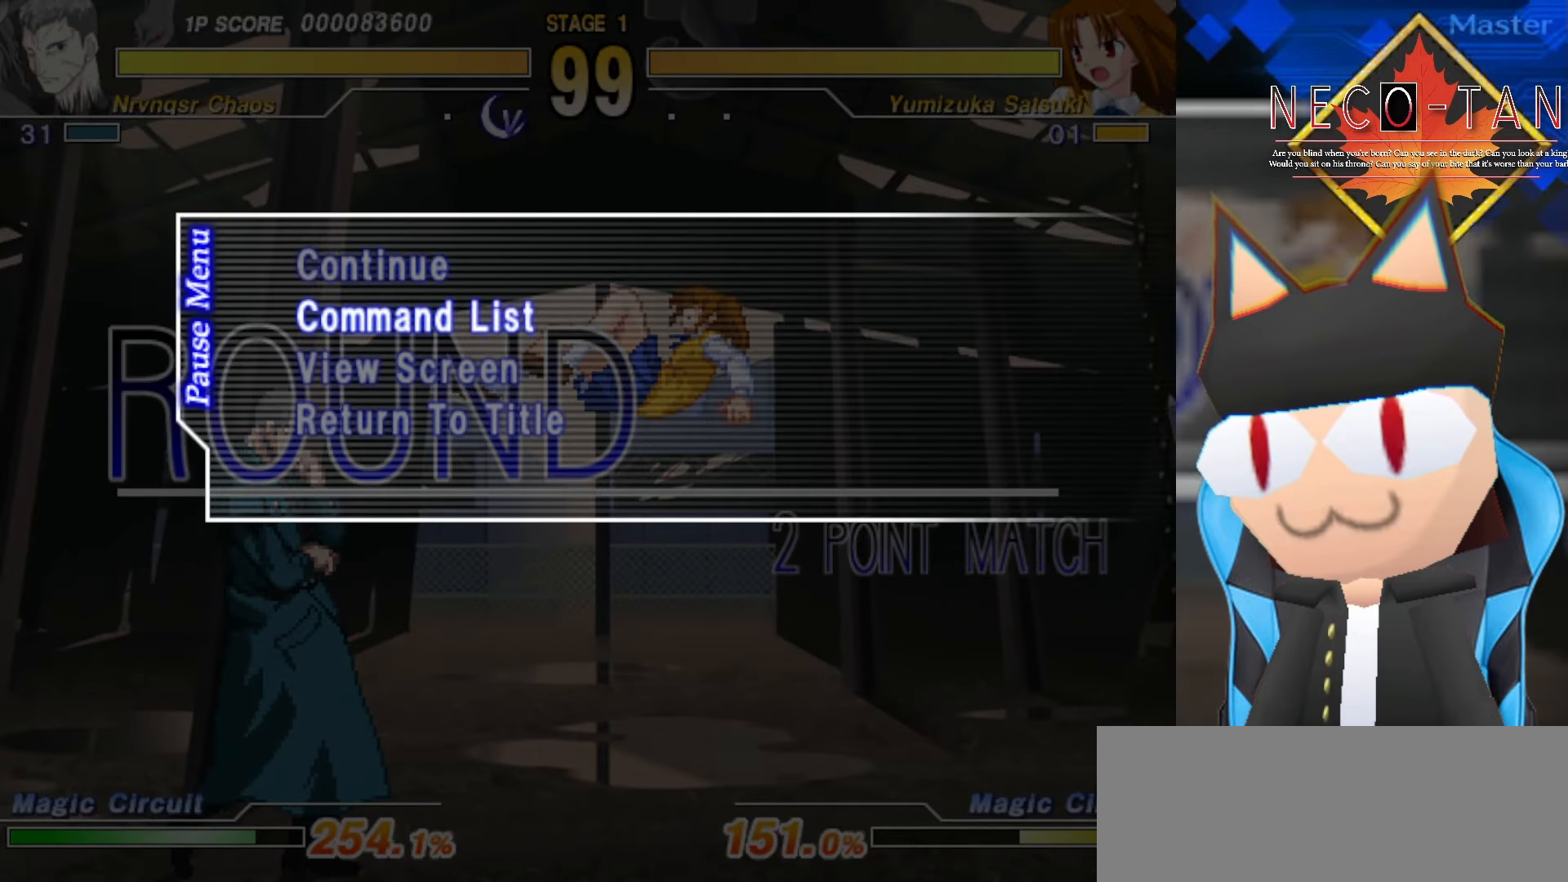
{"buttons": [], "left_stick": "center", "events": [[17, "L2", "down"], [134, "L2", "up"]]}
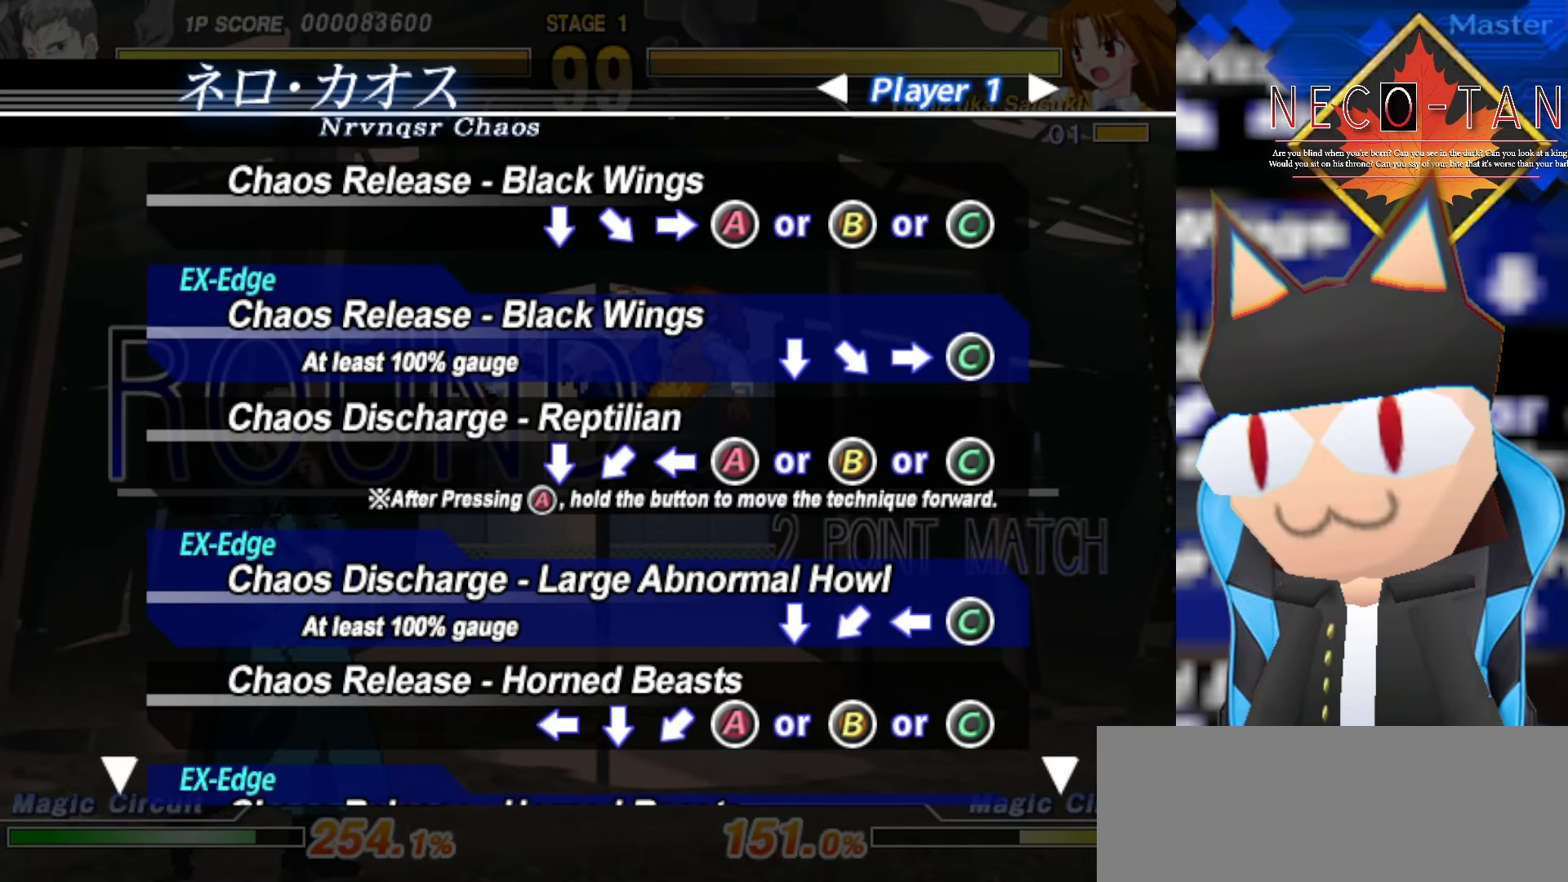
{"buttons": [], "left_stick": "center", "events": []}
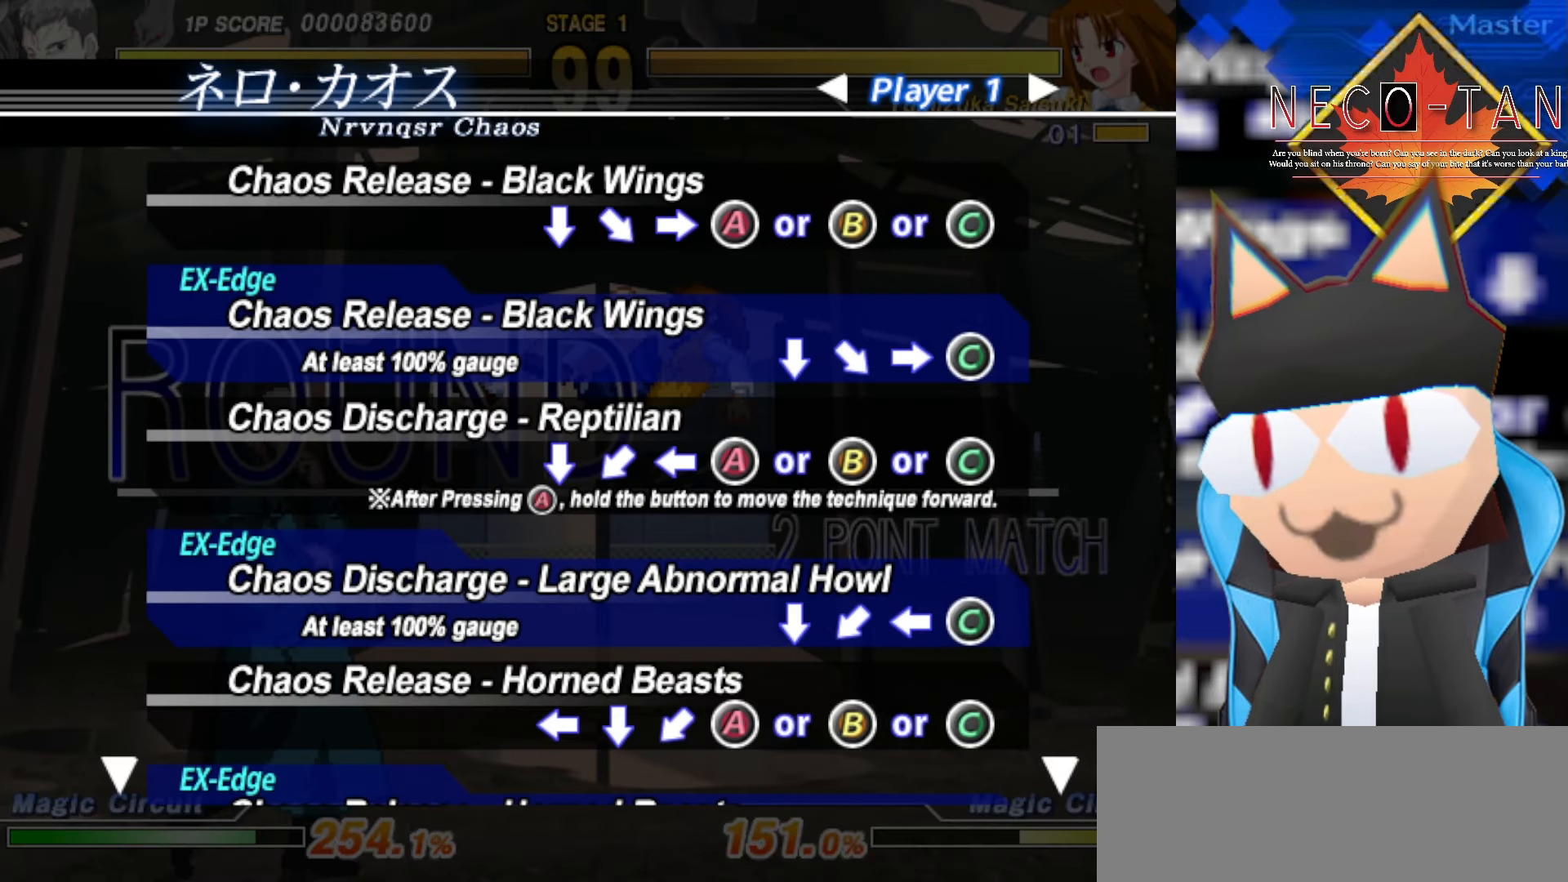
{"buttons": [], "left_stick": "center", "events": []}
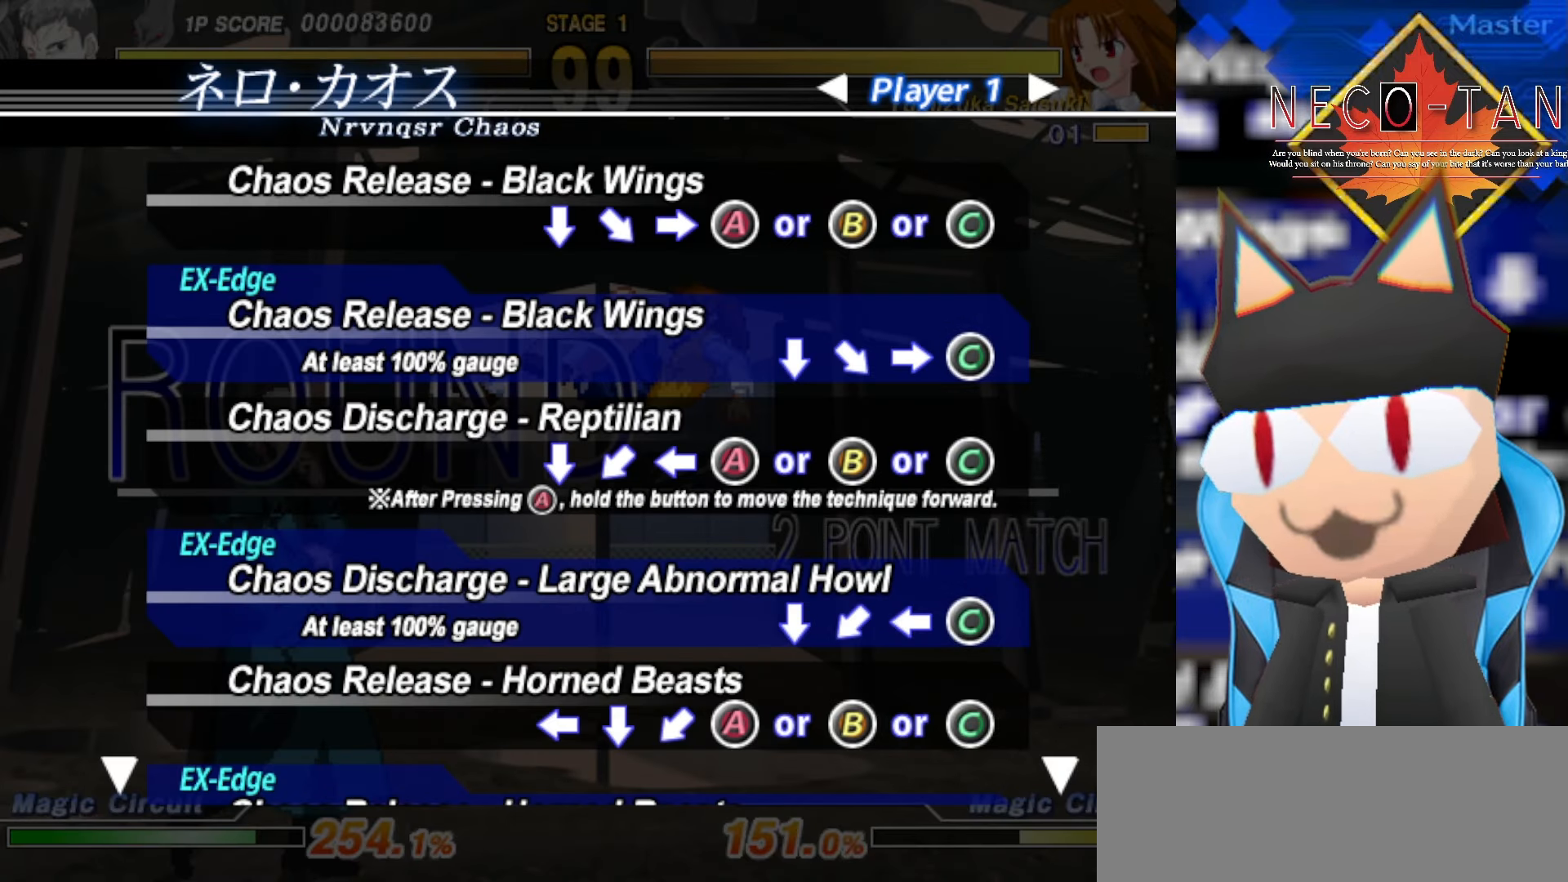
{"buttons": [], "left_stick": "center", "events": []}
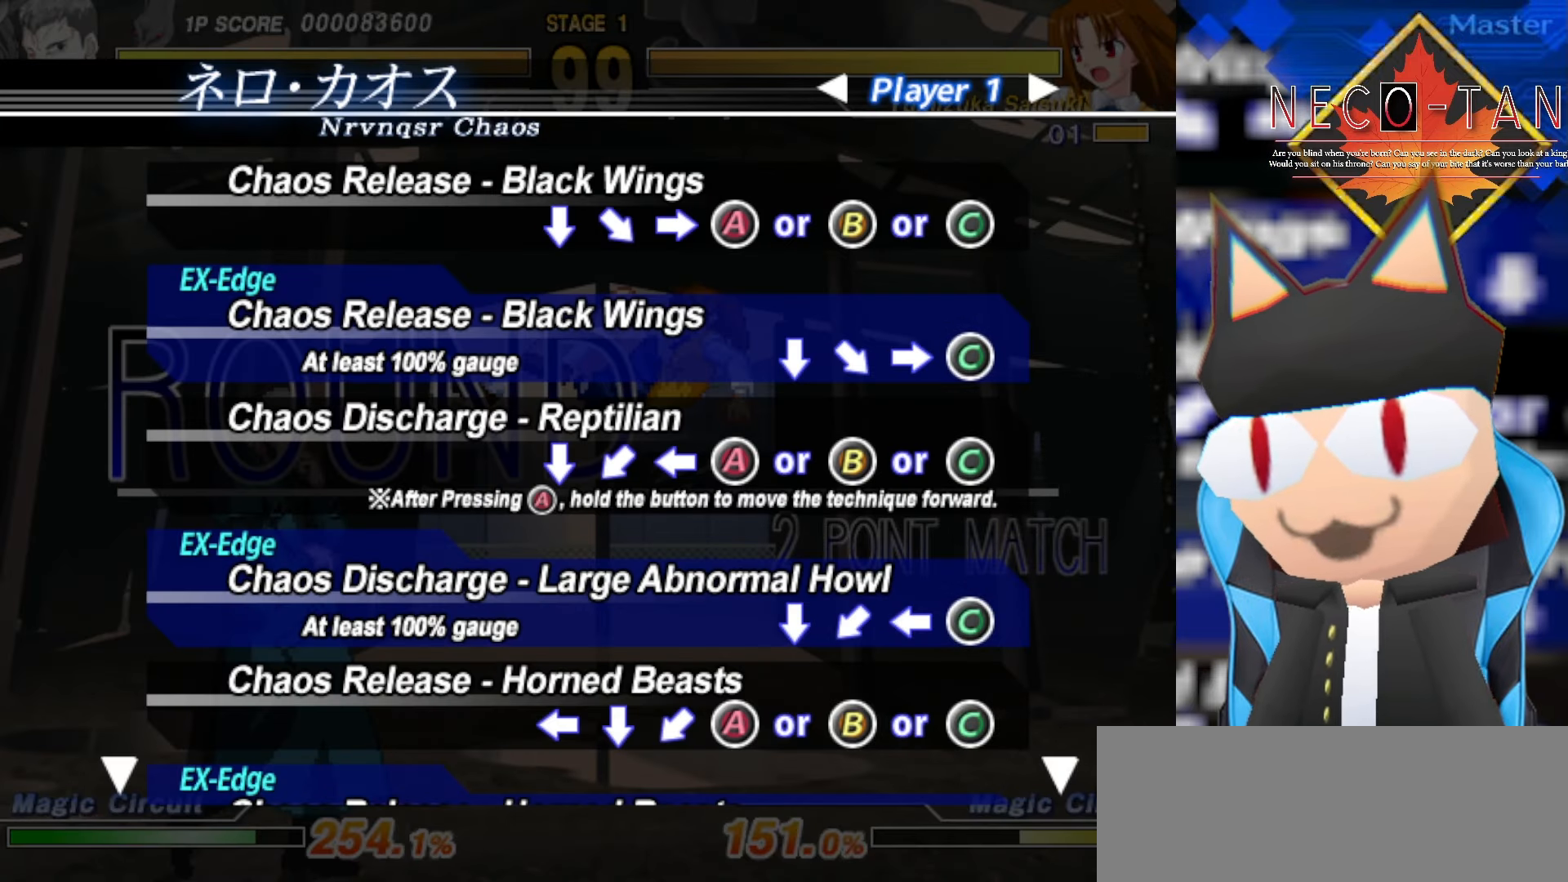
{"buttons": [], "left_stick": "center", "events": []}
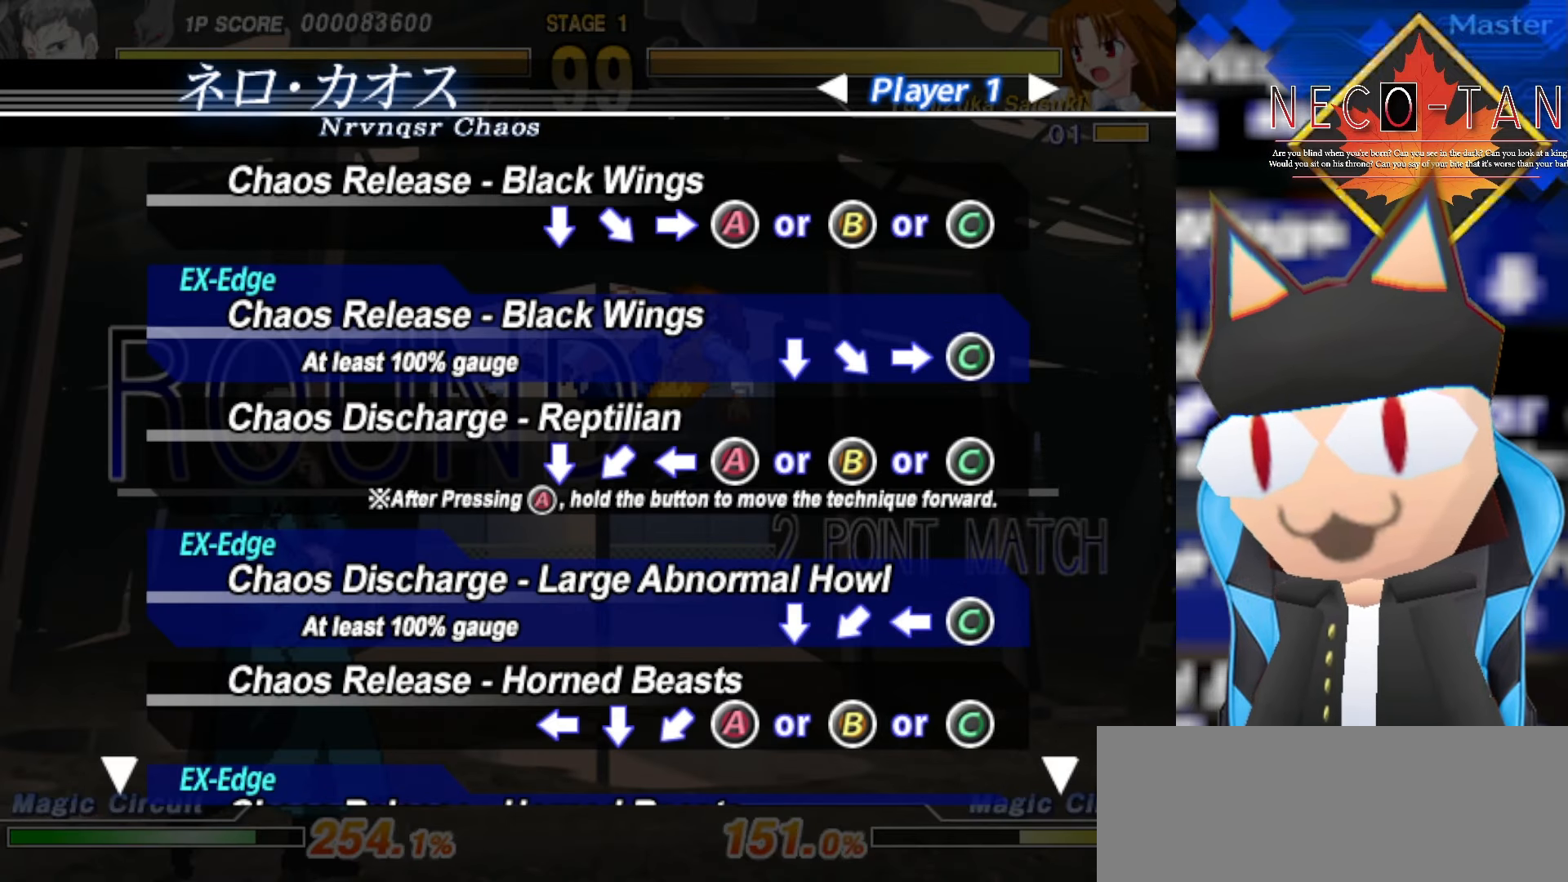
{"buttons": [], "left_stick": "center", "events": []}
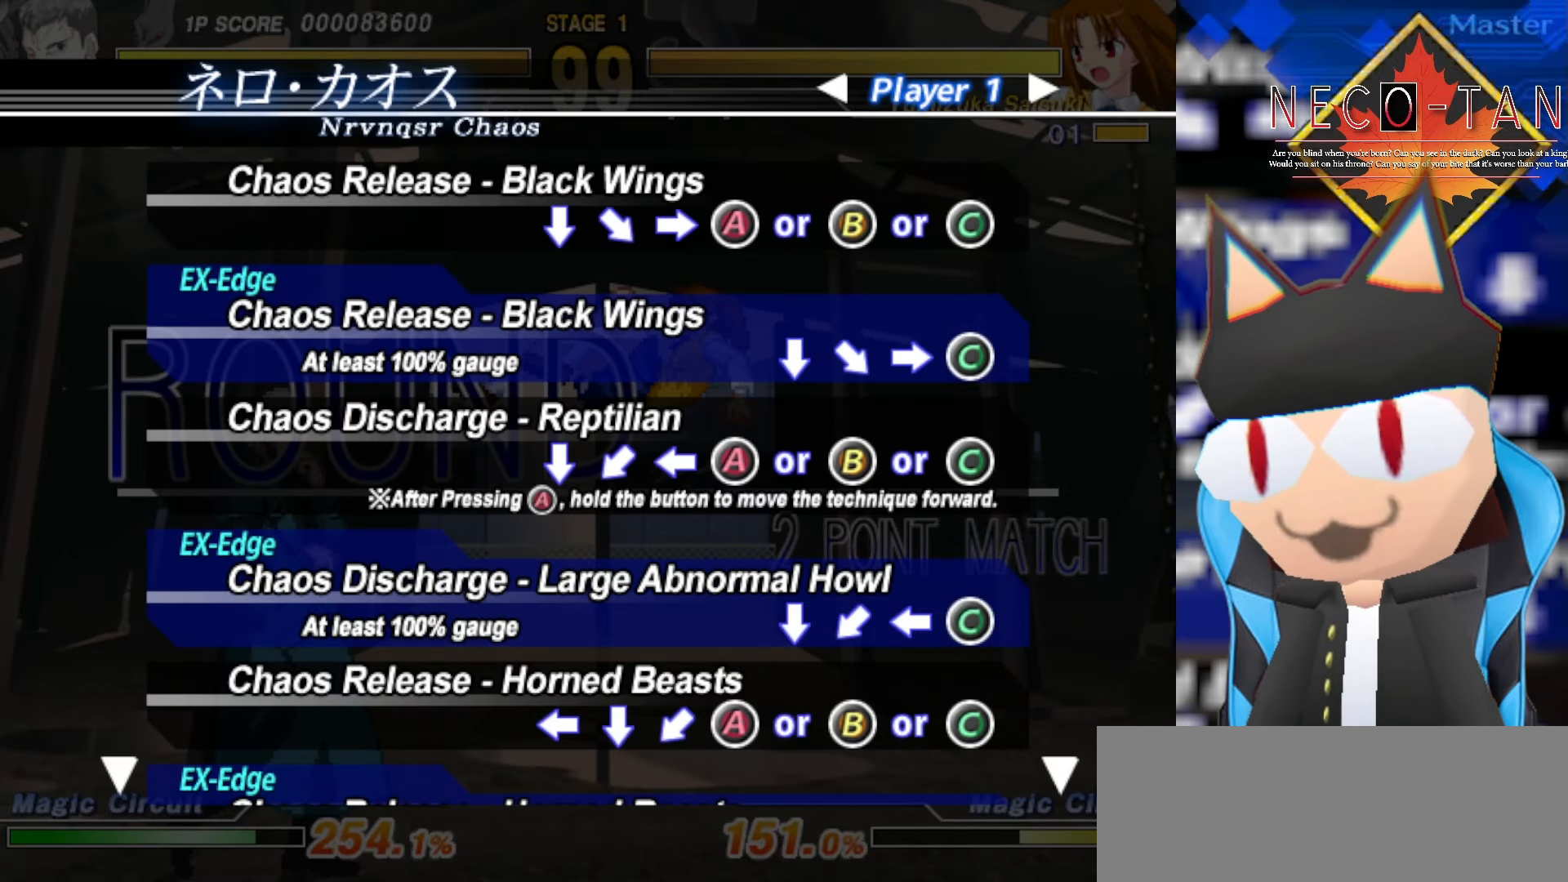
{"buttons": [], "left_stick": "center", "events": [[384, "left_stick", "up"], [484, "left_stick", "center"]]}
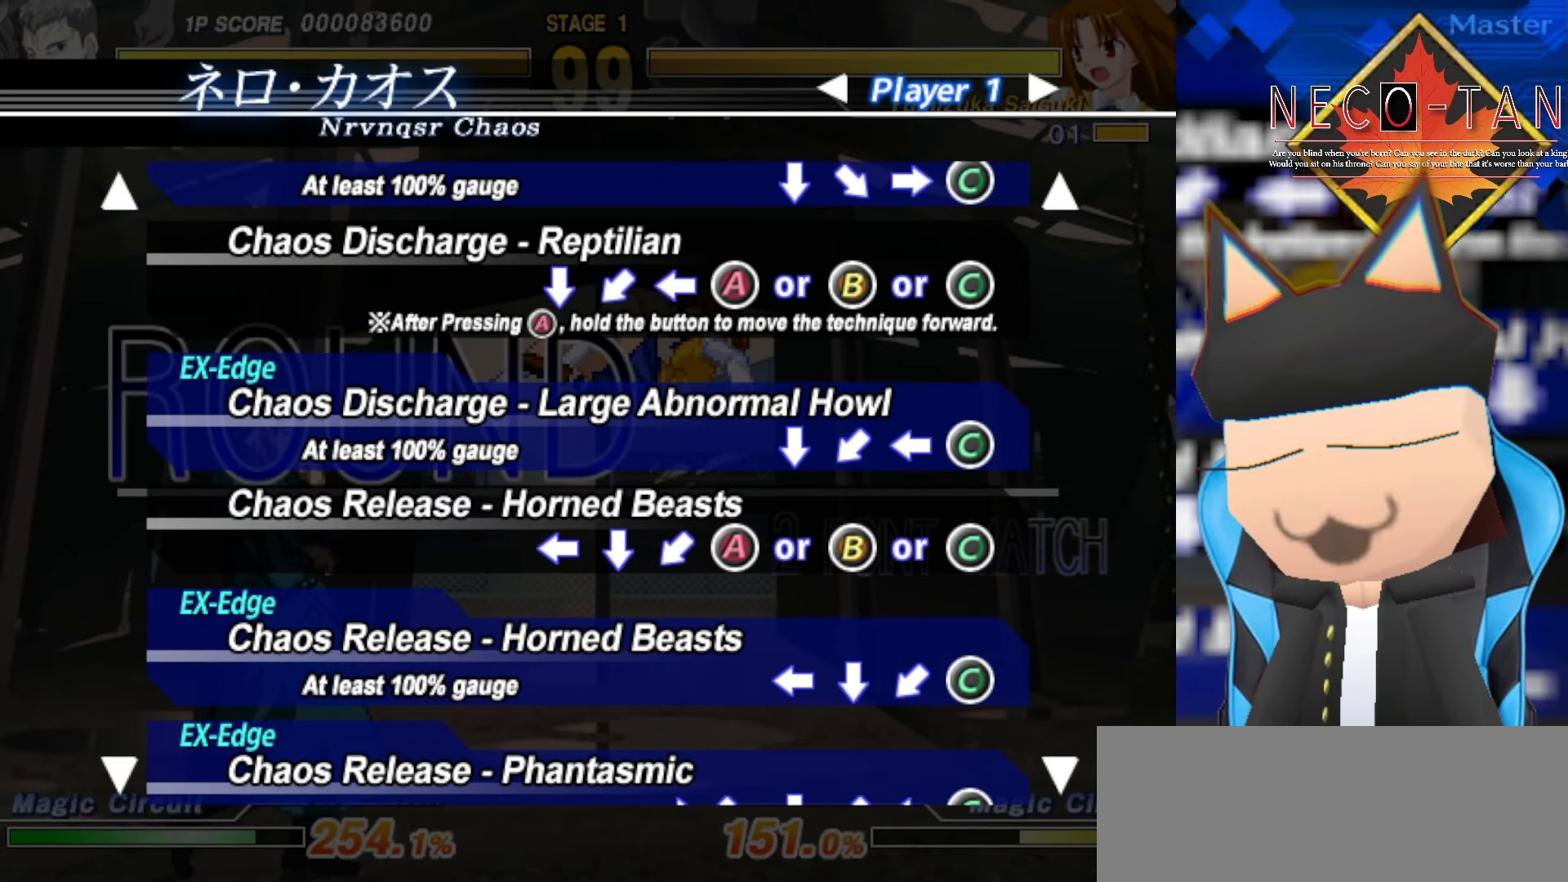
{"buttons": [], "left_stick": "center", "events": []}
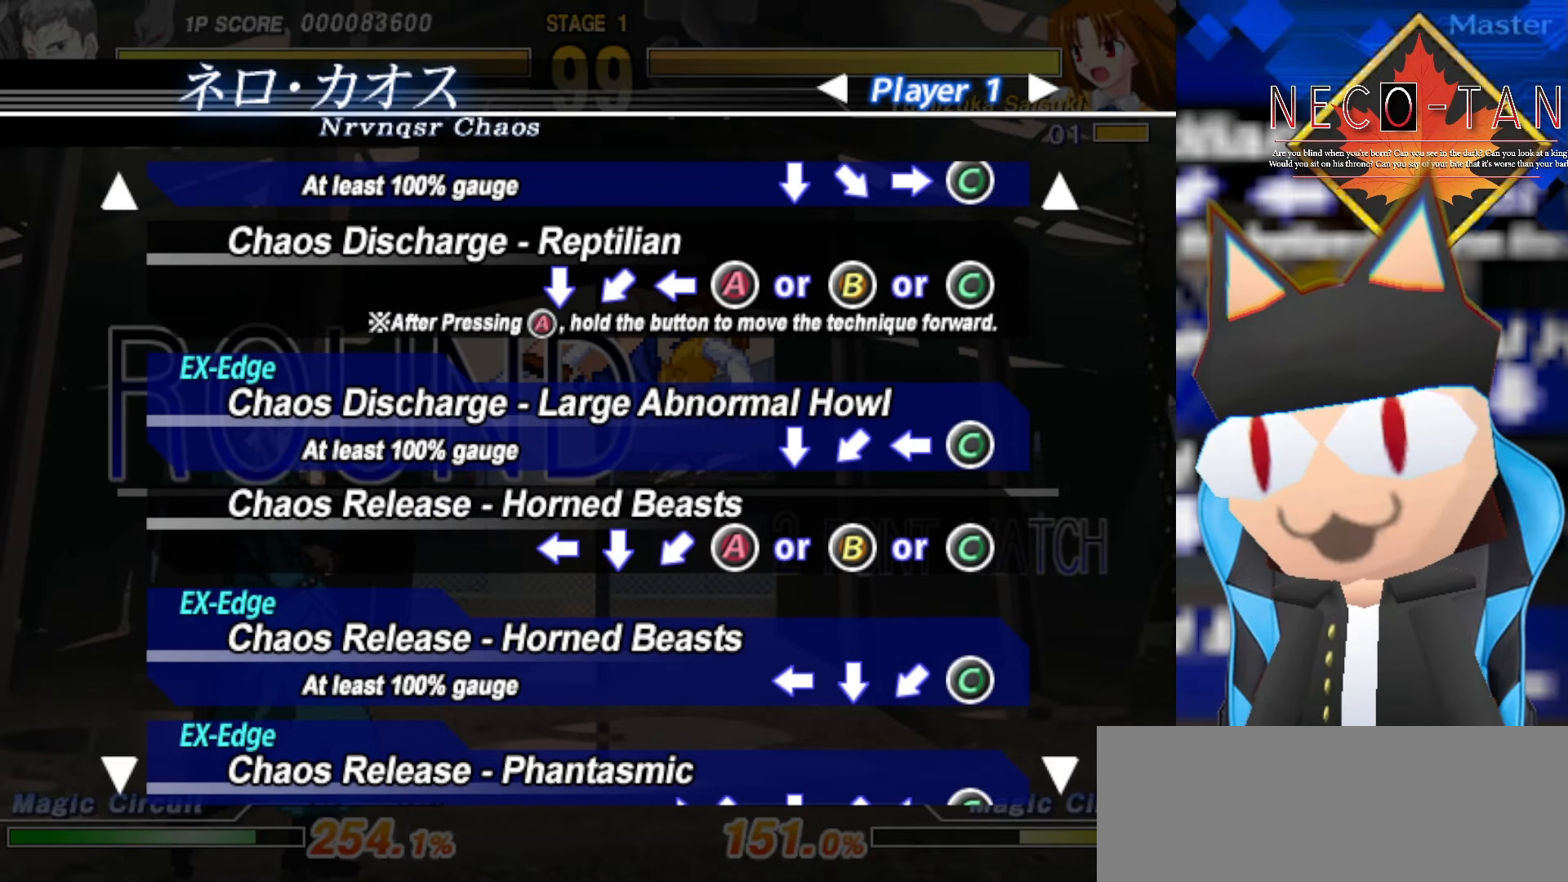
{"buttons": [], "left_stick": "center", "events": []}
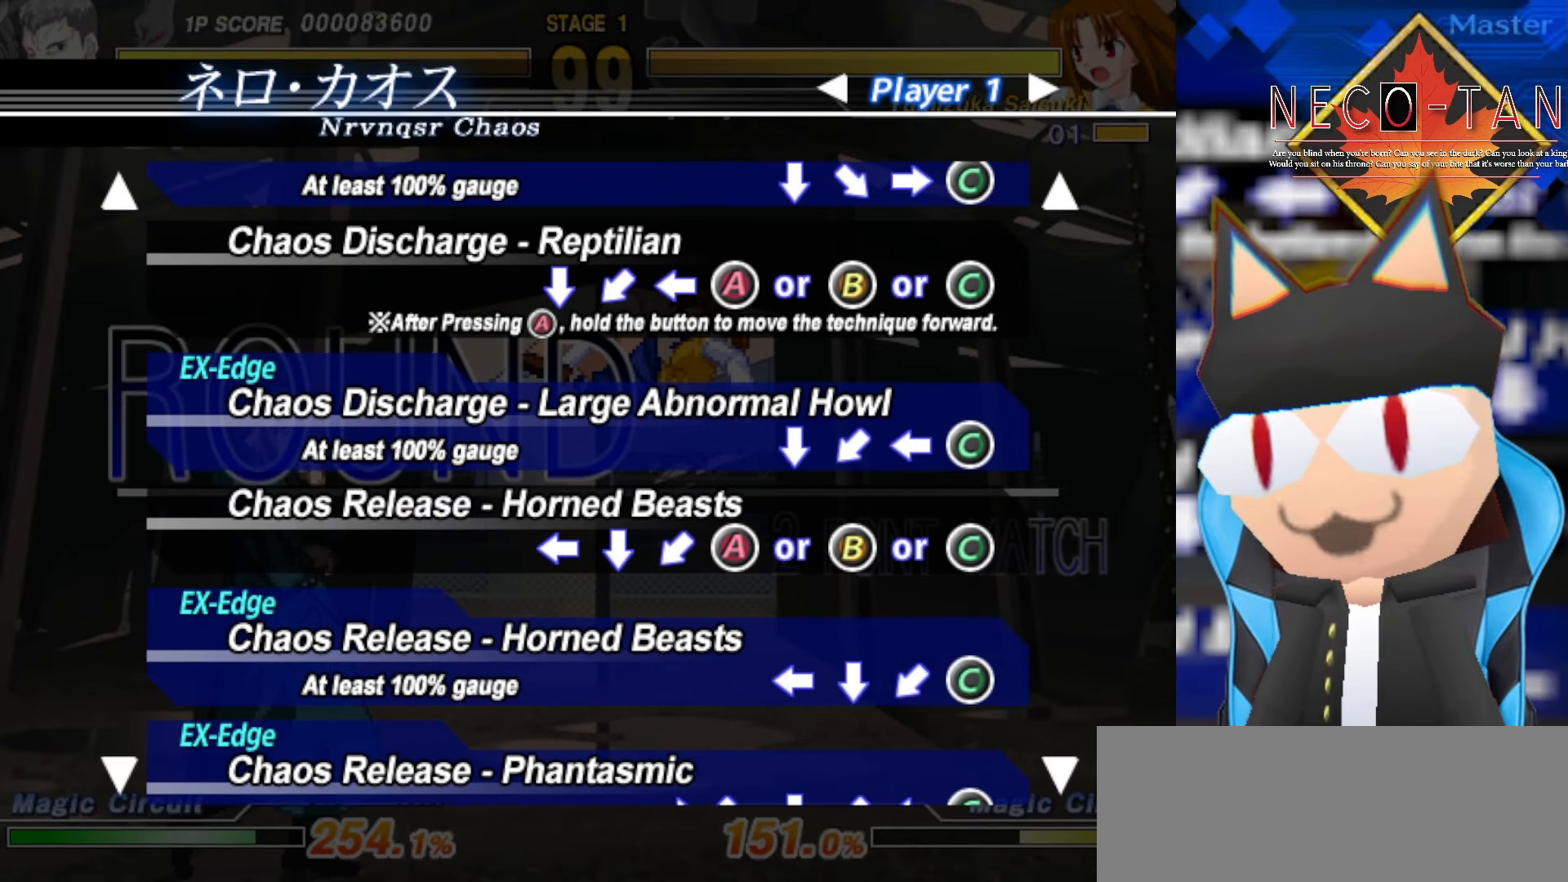
{"buttons": [], "left_stick": "center", "events": []}
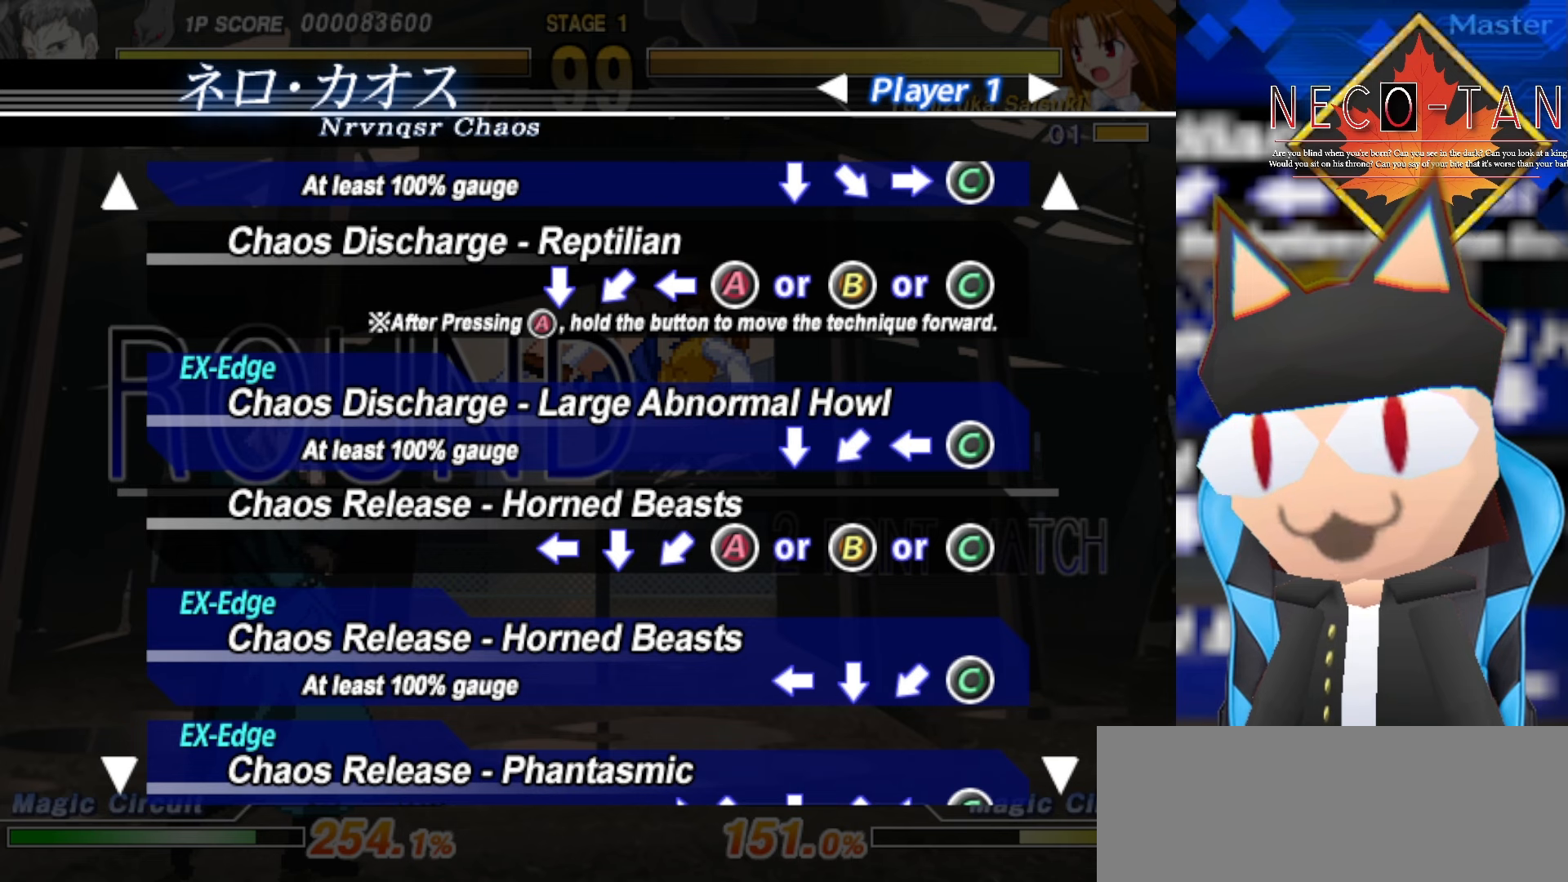
{"buttons": [], "left_stick": "center", "events": []}
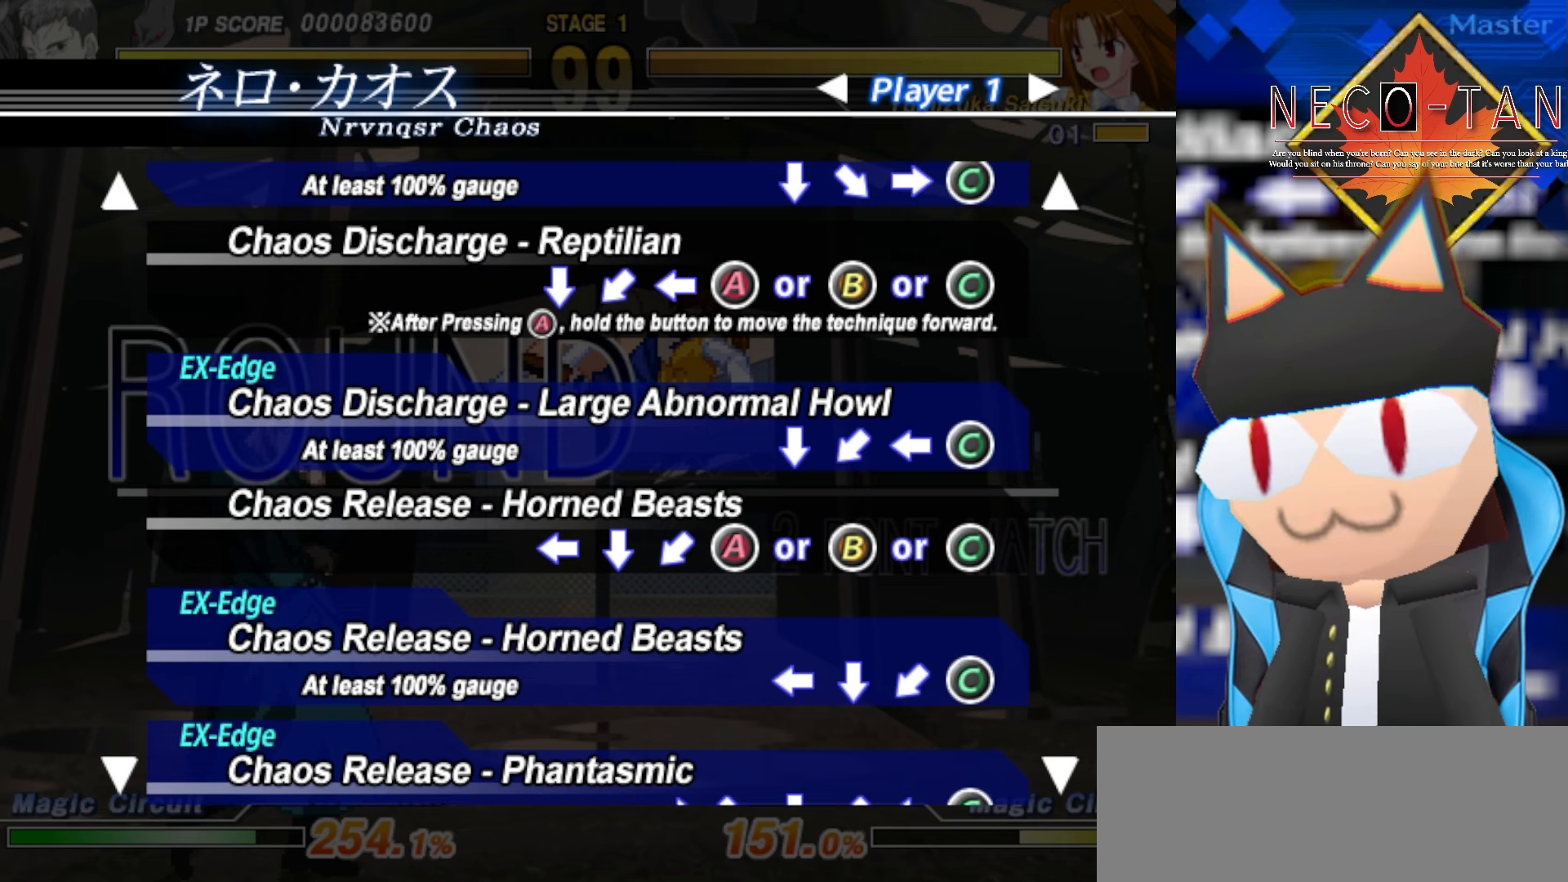
{"buttons": [], "left_stick": "center", "events": []}
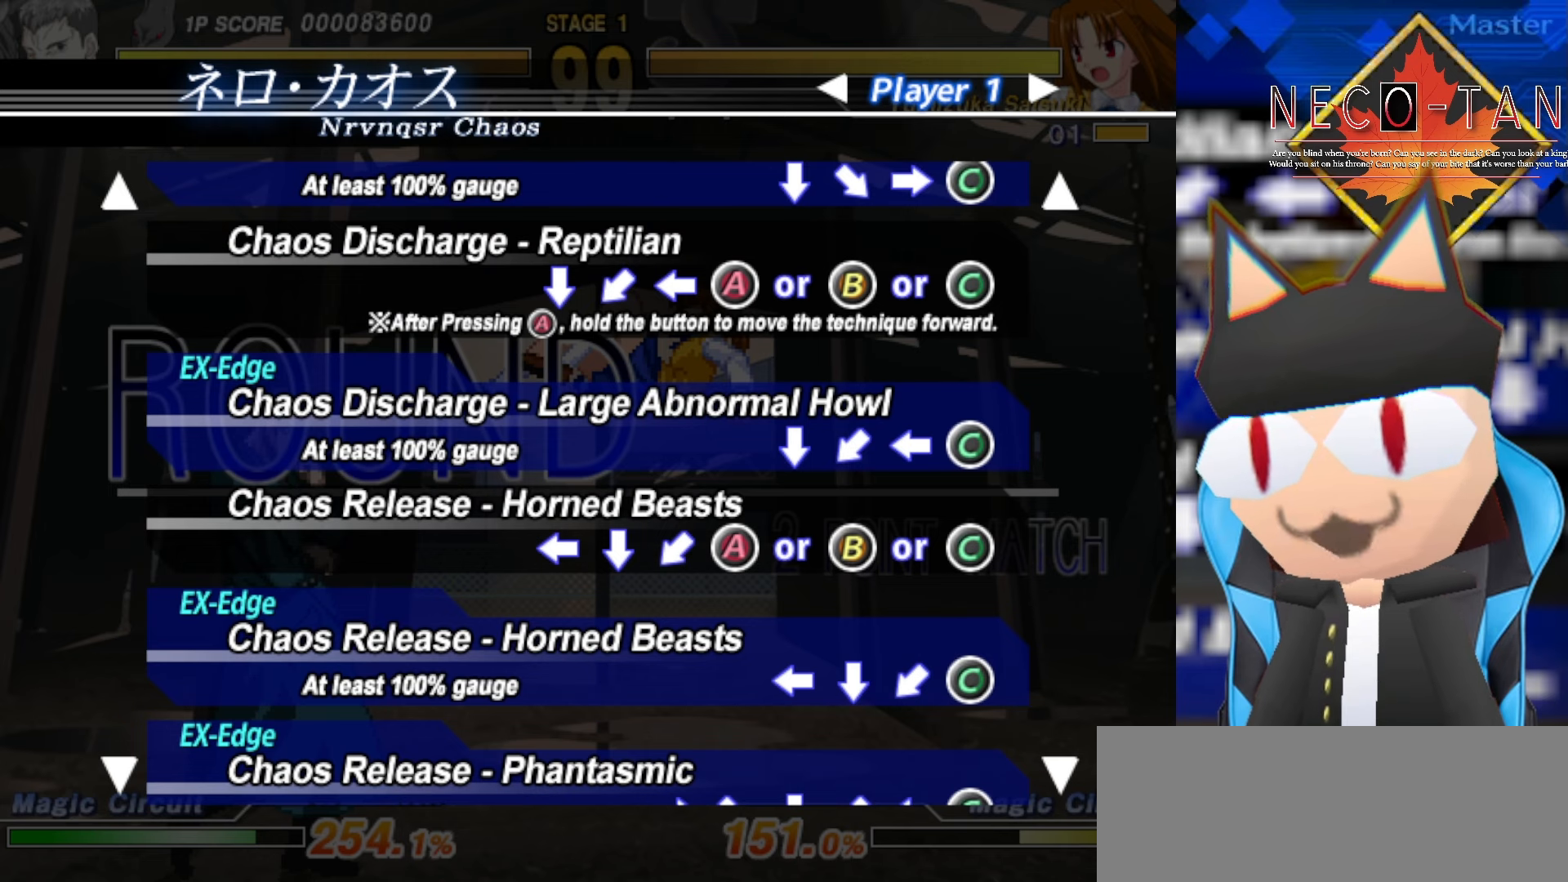
{"buttons": [], "left_stick": "center", "events": []}
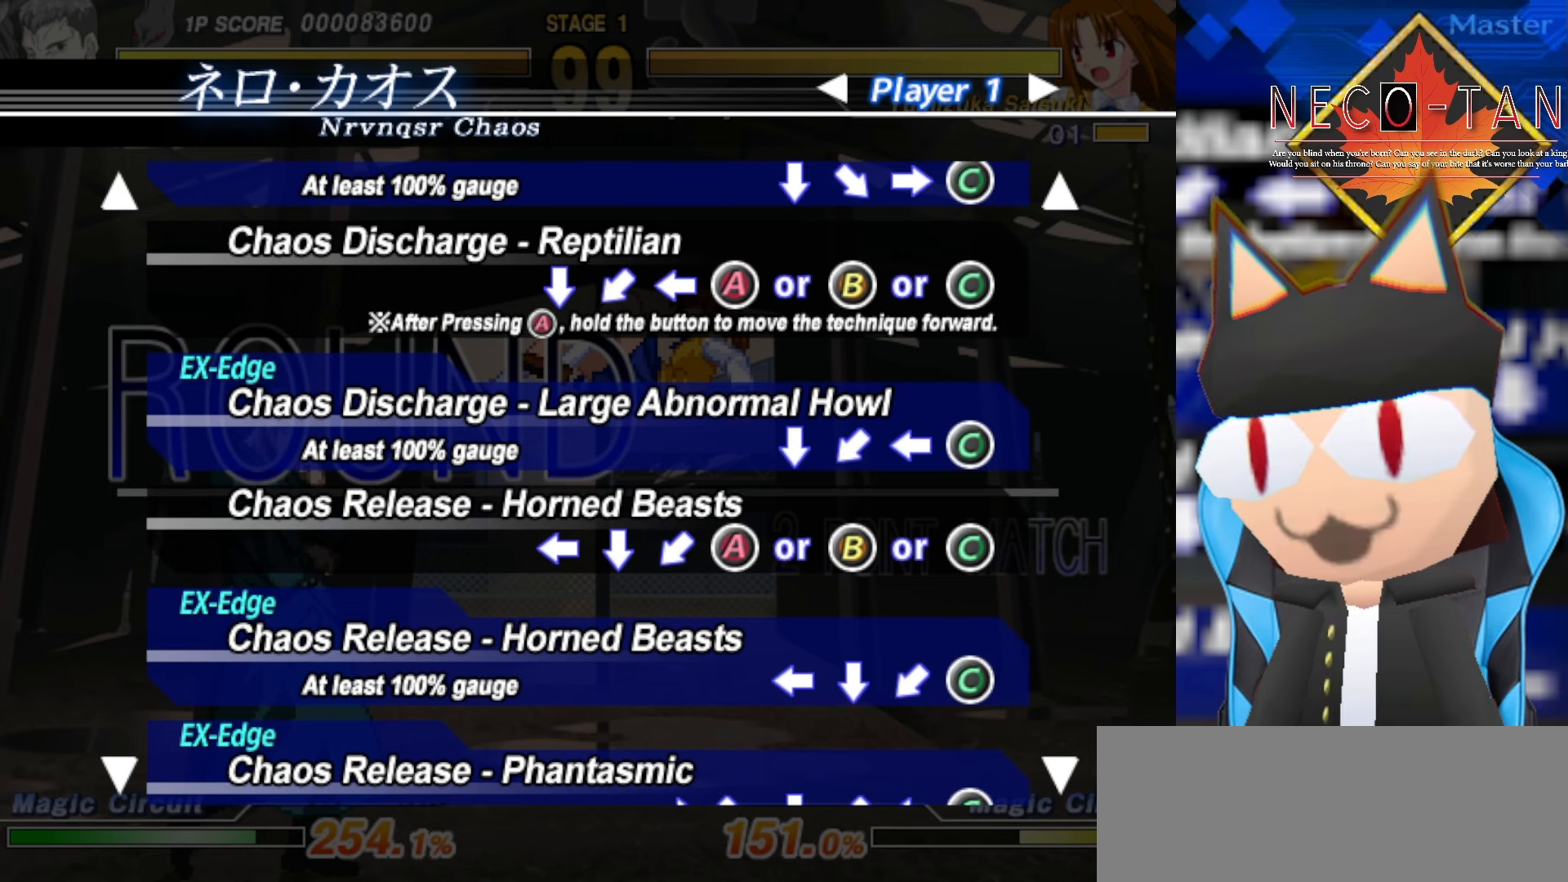
{"buttons": [], "left_stick": "center", "events": []}
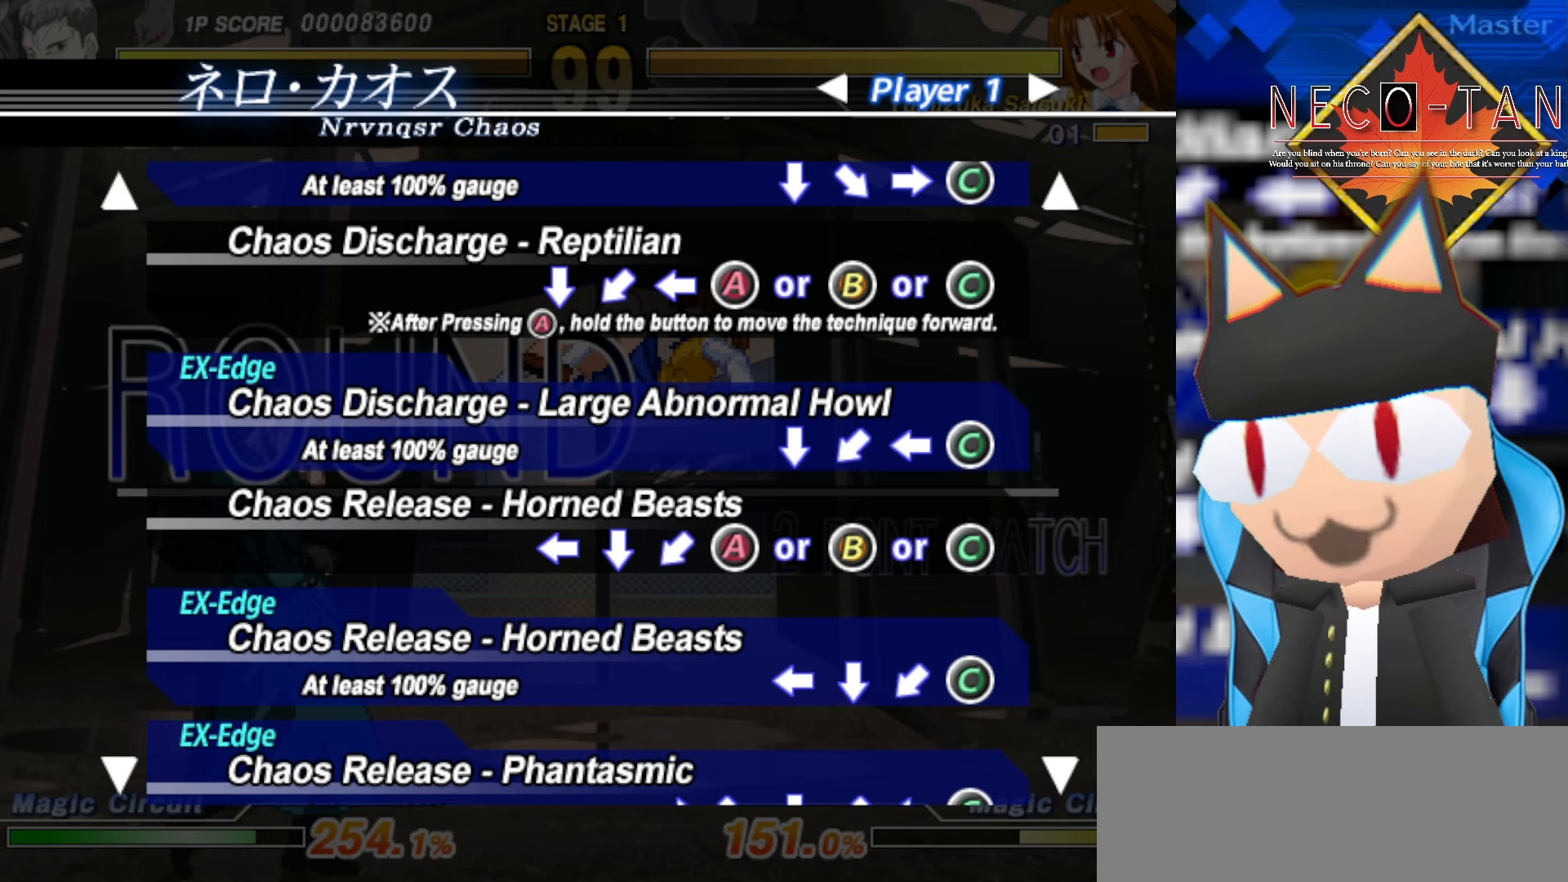
{"buttons": [], "left_stick": "center", "events": []}
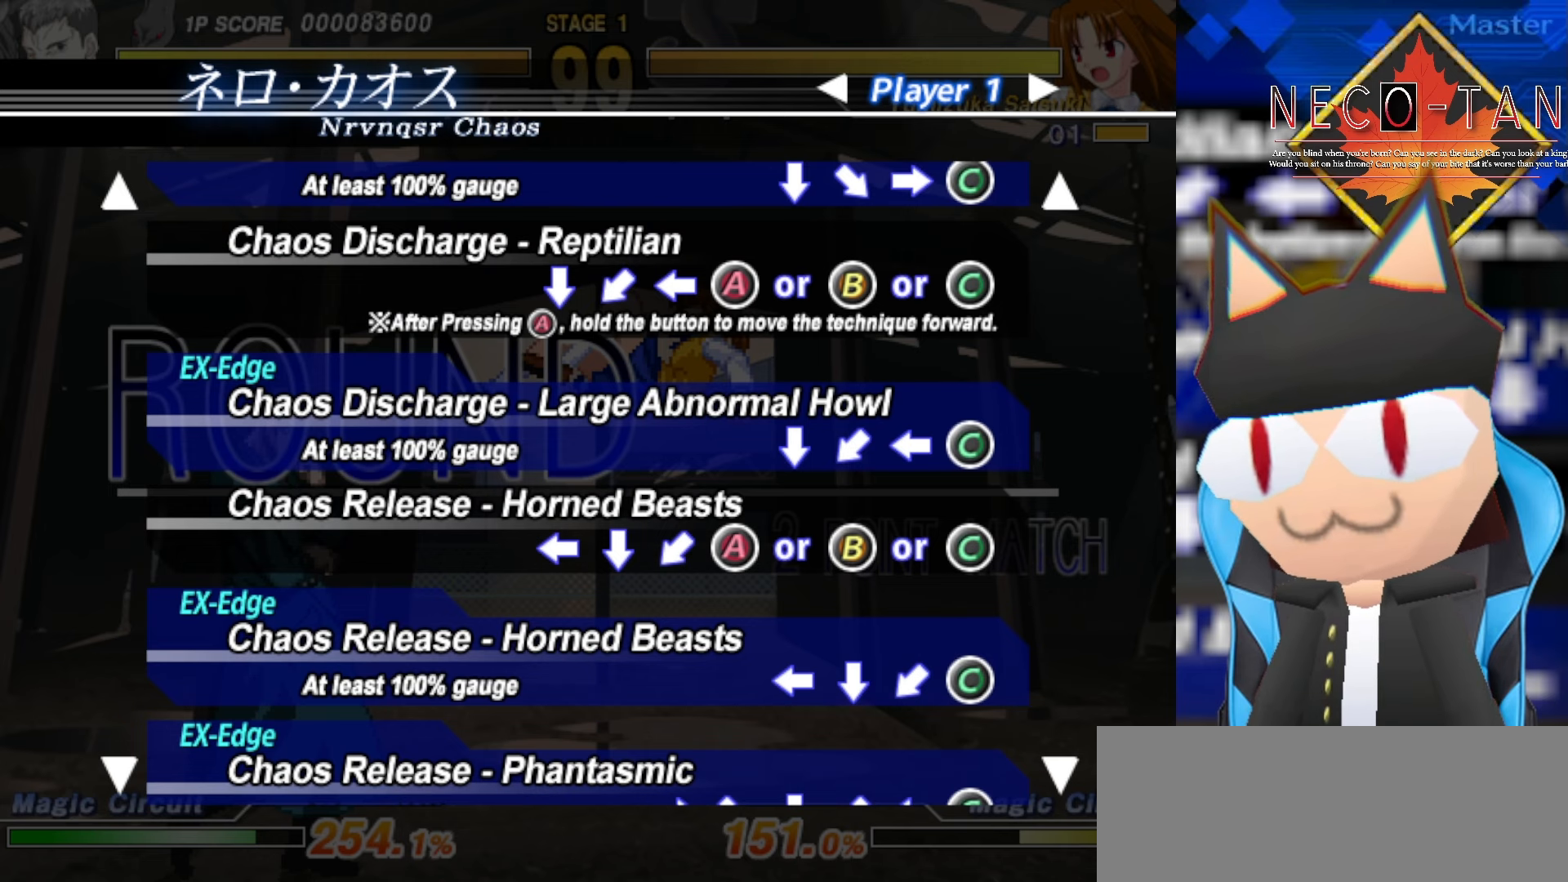
{"buttons": [], "left_stick": "center", "events": []}
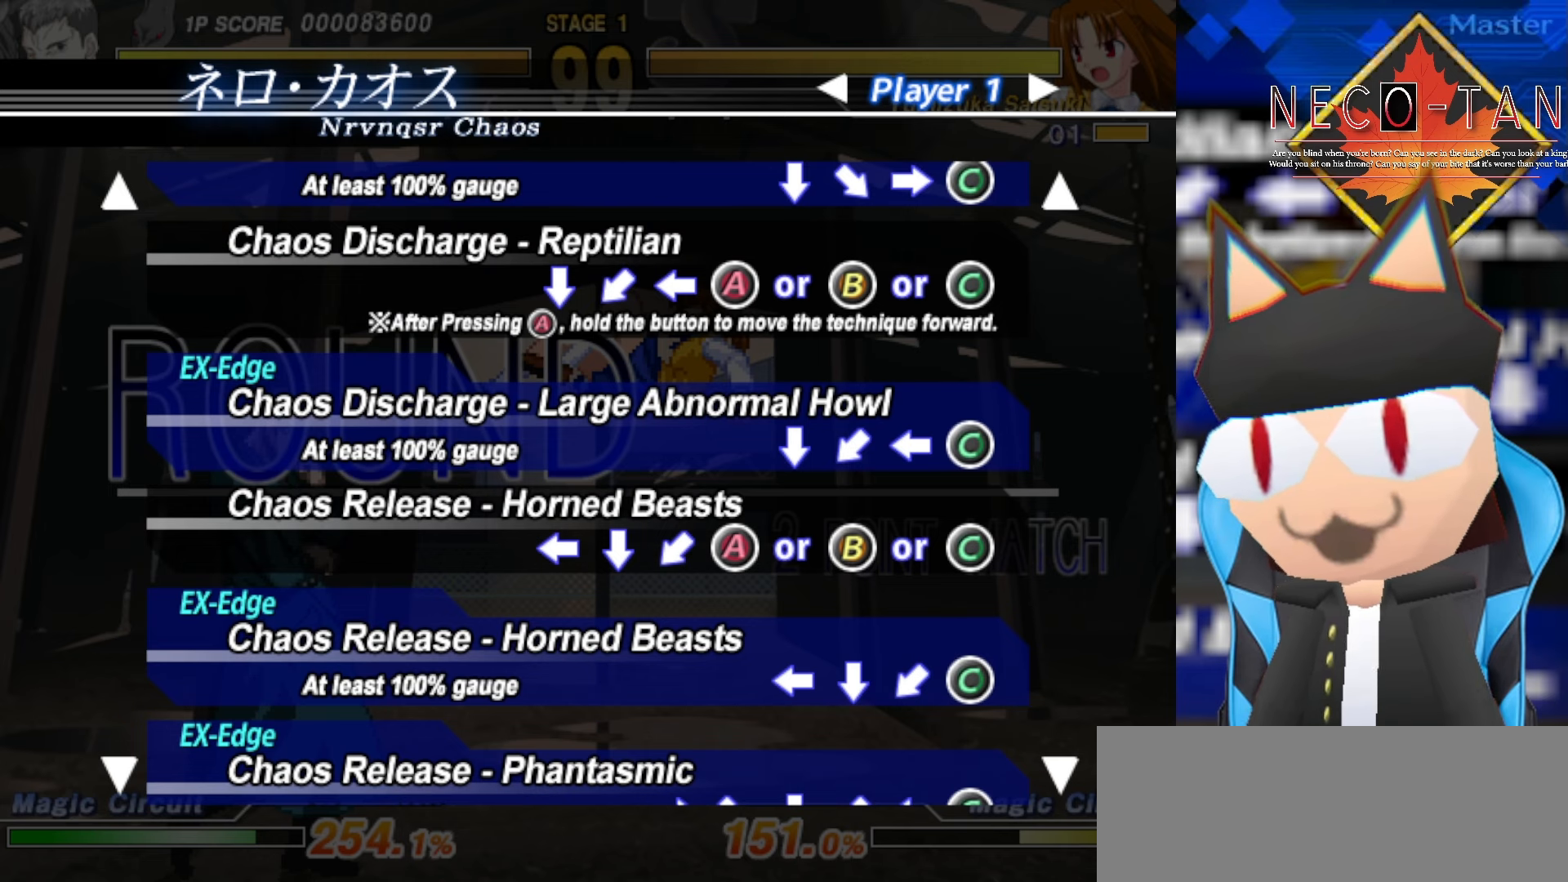
{"buttons": [], "left_stick": "up", "events": [[450, "left_stick", "up"]]}
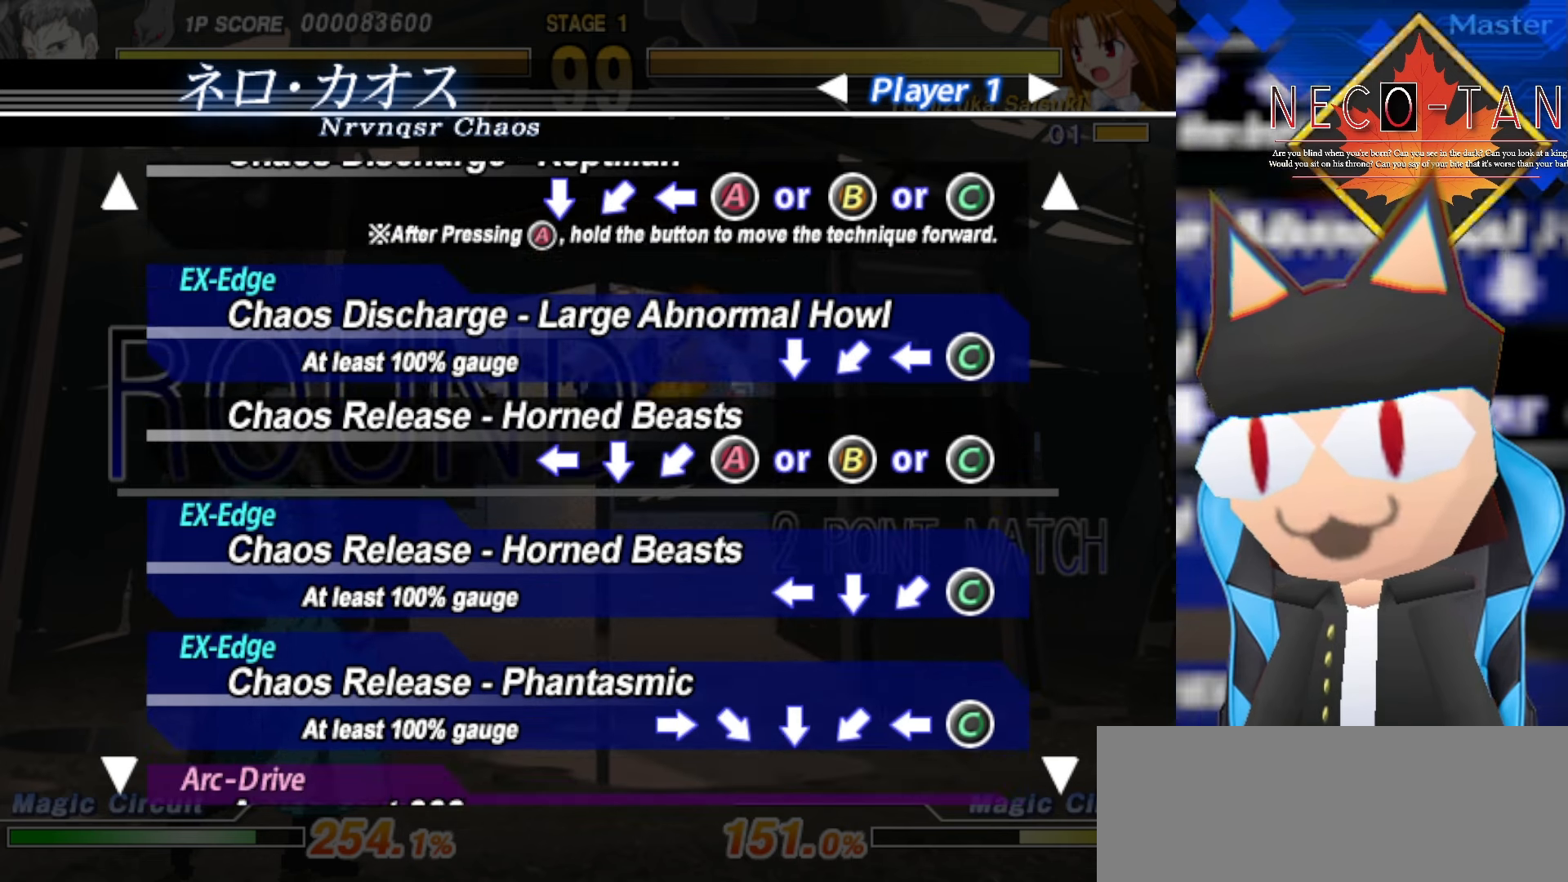
{"buttons": [], "left_stick": "up", "events": [[100, "left_stick", "center"], [416, "left_stick", "up"]]}
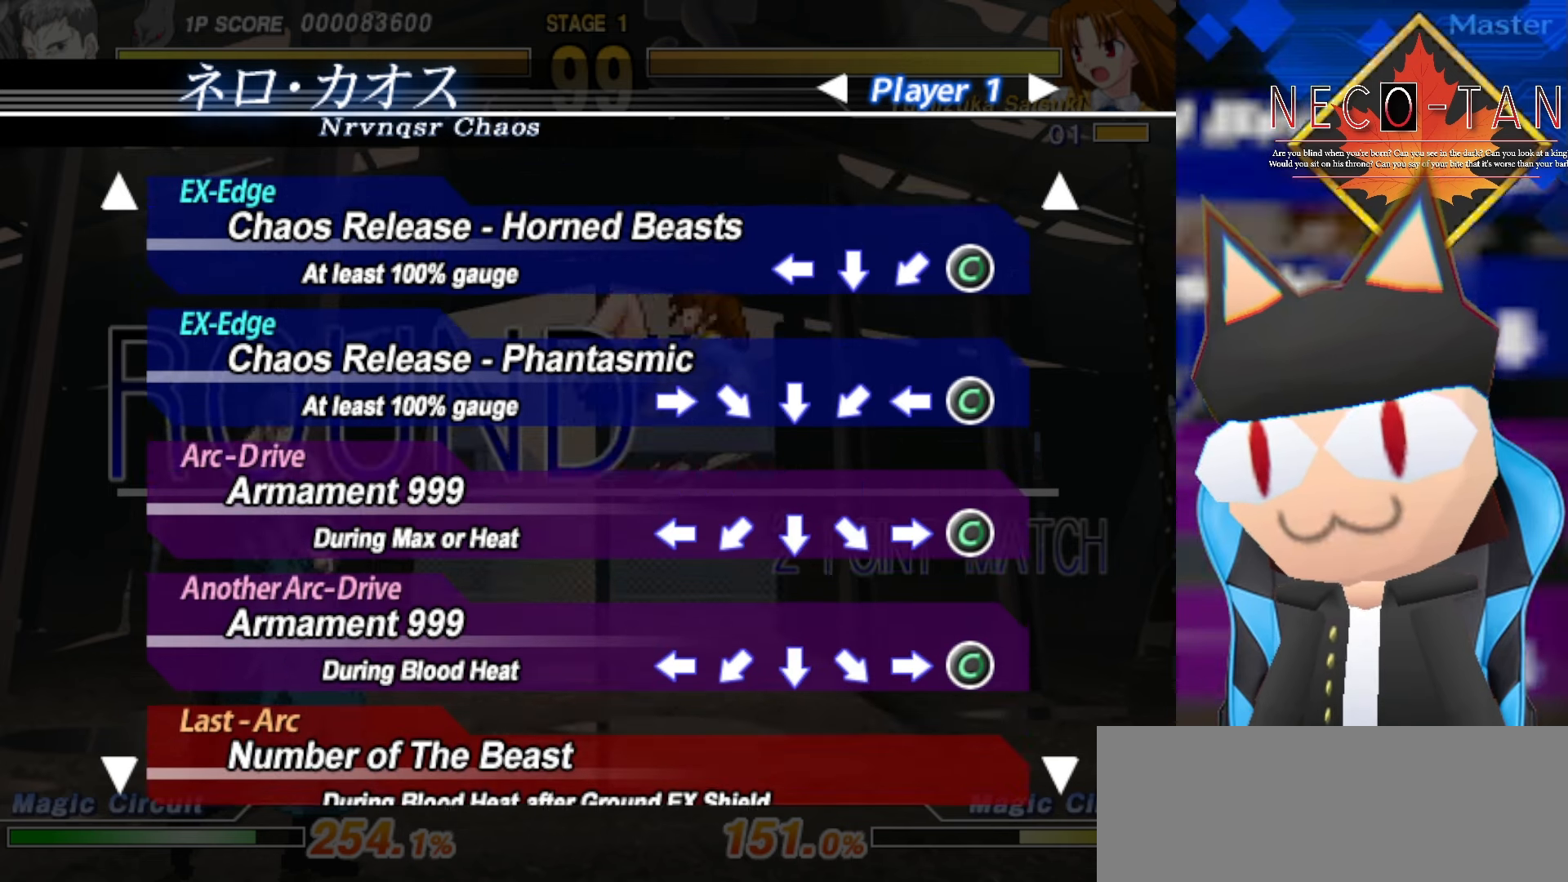
{"buttons": [], "left_stick": "center", "events": [[50, "left_stick", "center"]]}
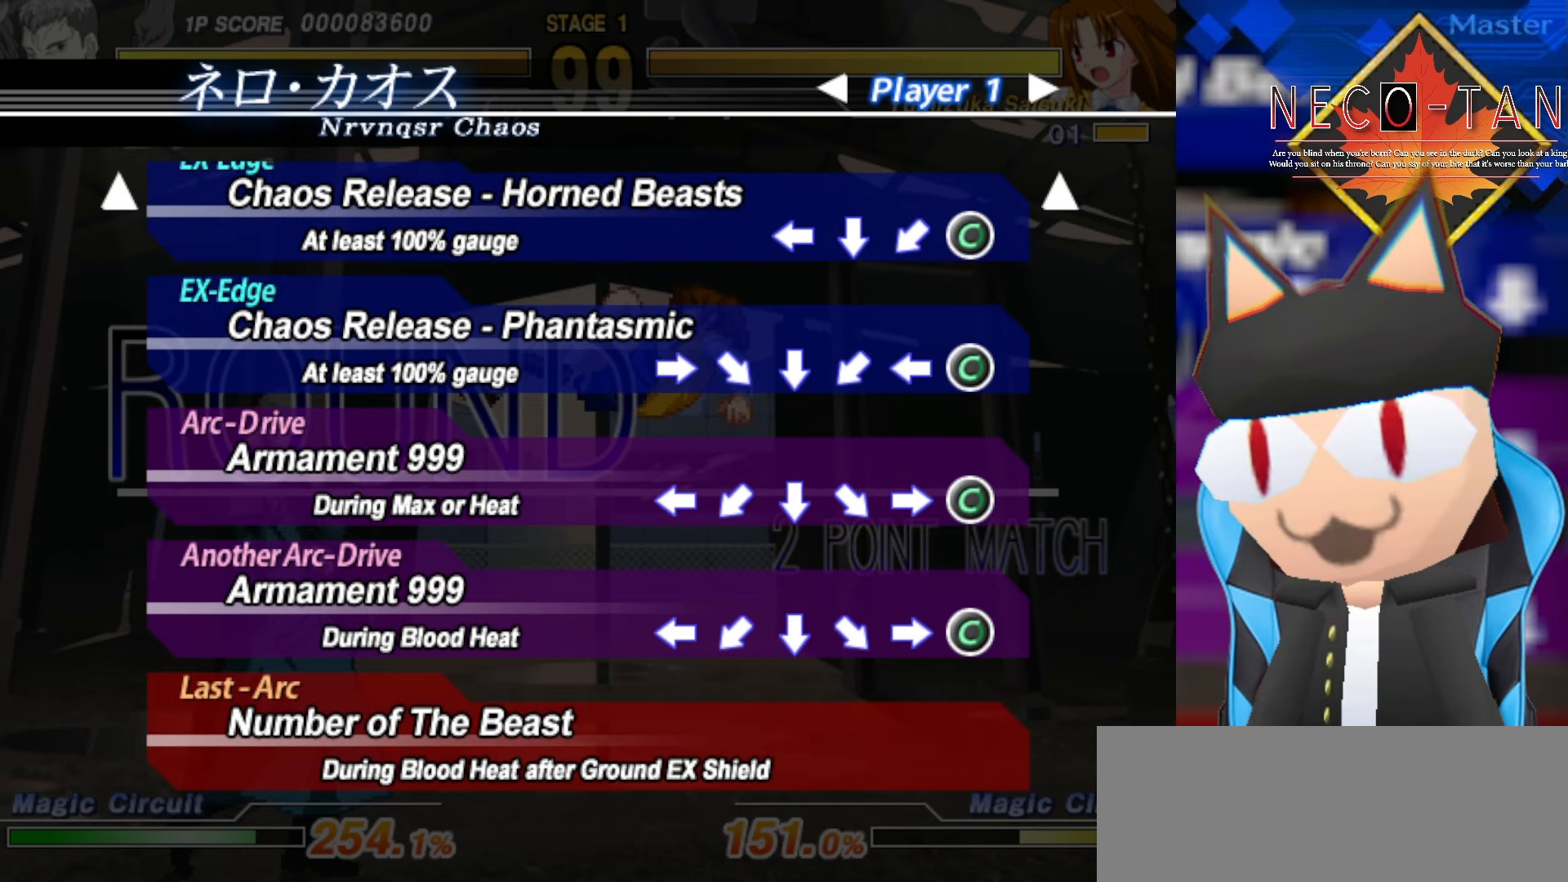
{"buttons": [], "left_stick": "center", "events": []}
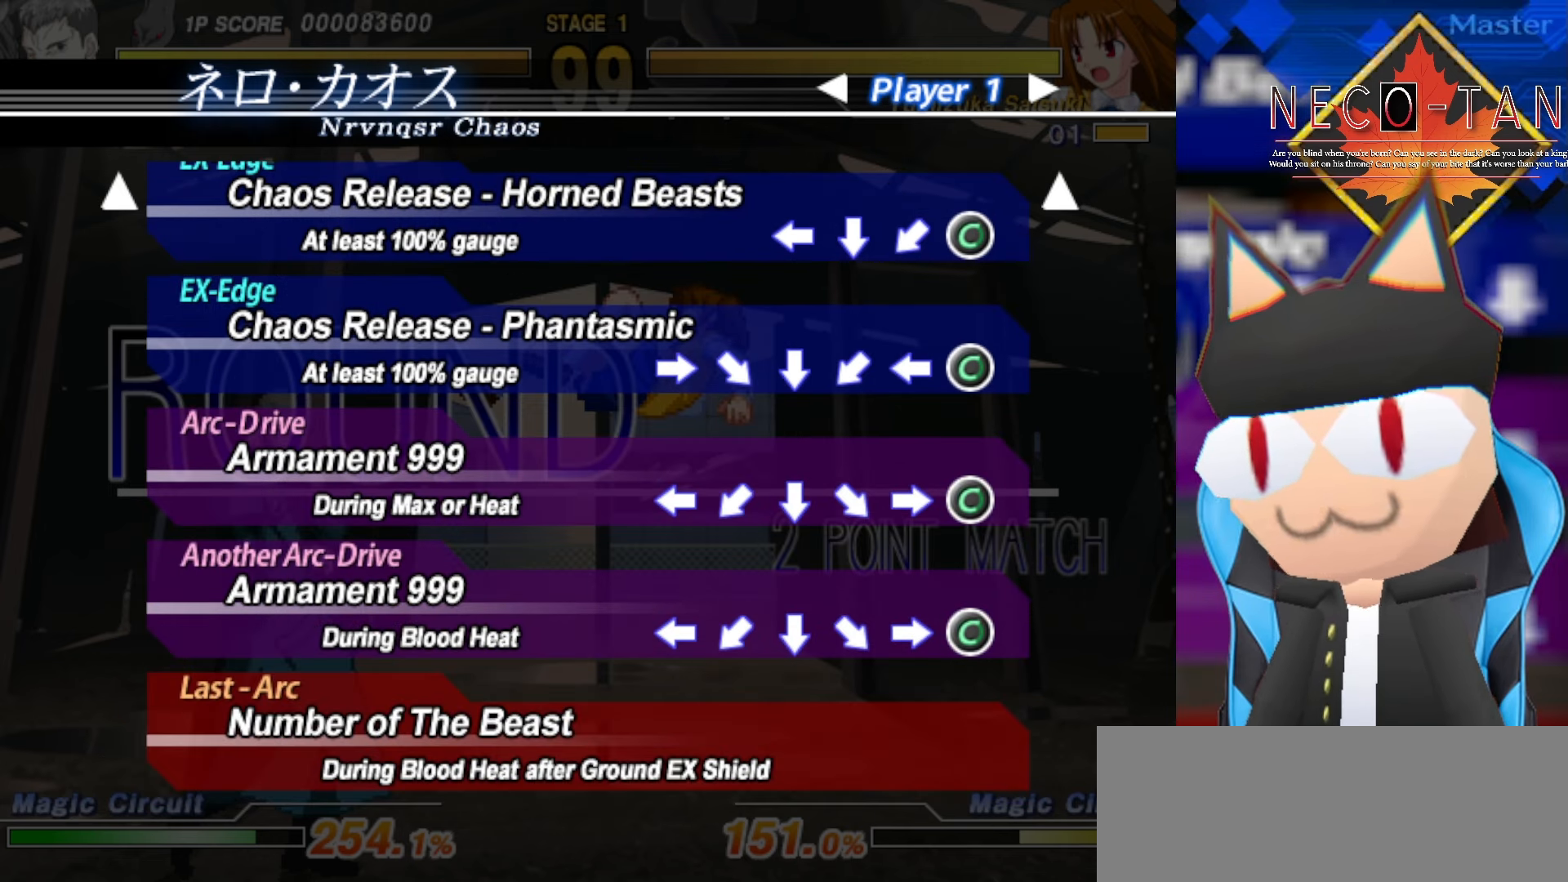
{"buttons": [], "left_stick": "center", "events": [[83, "left_stick", "up"], [183, "left_stick", "center"]]}
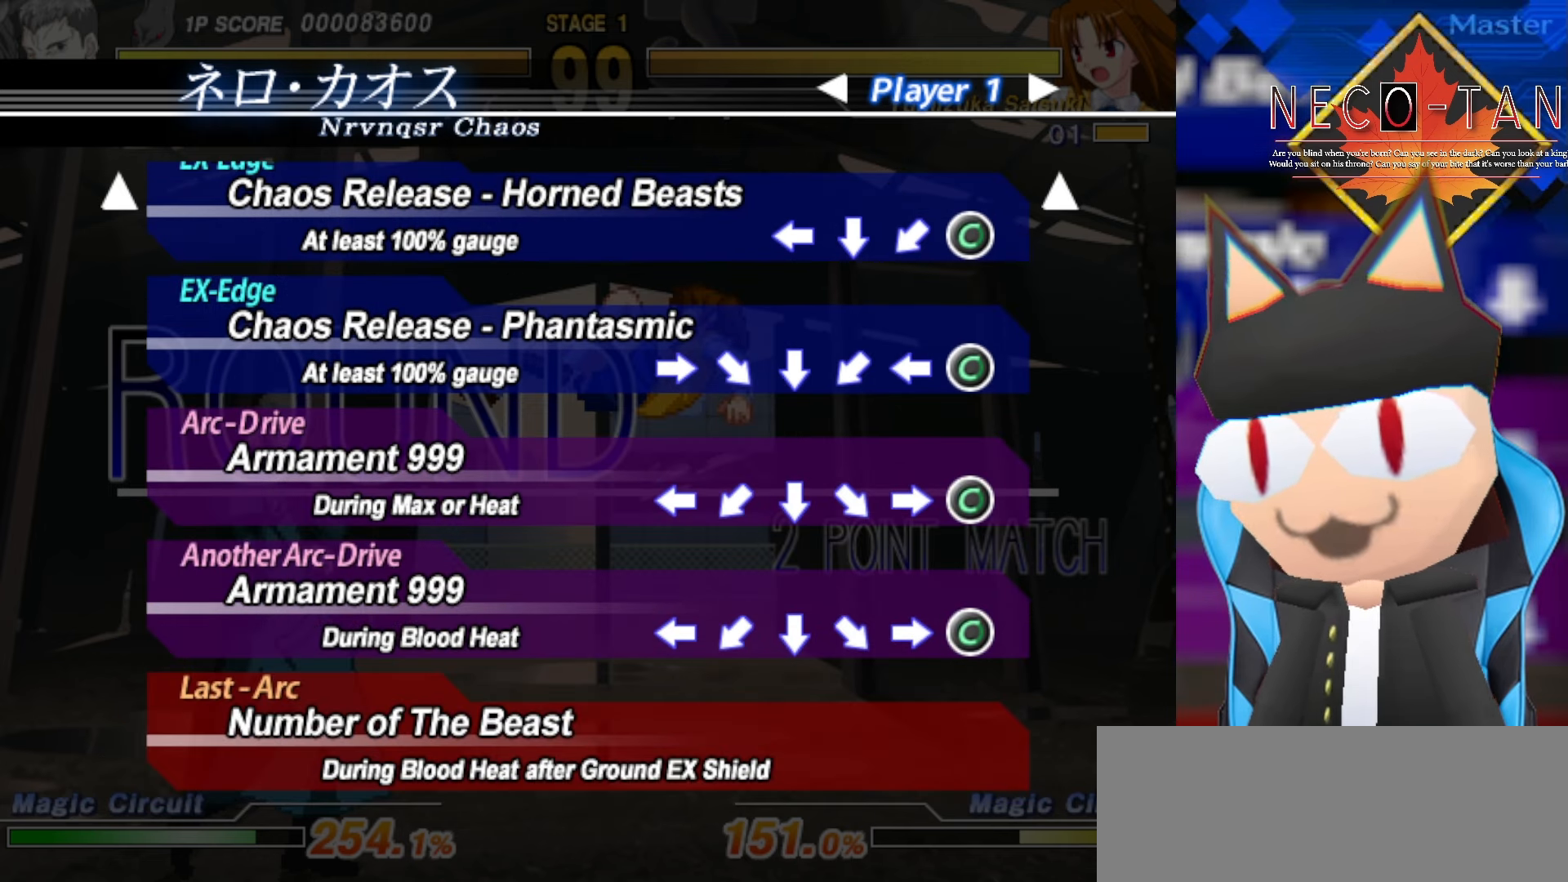
{"buttons": [], "left_stick": "center", "events": []}
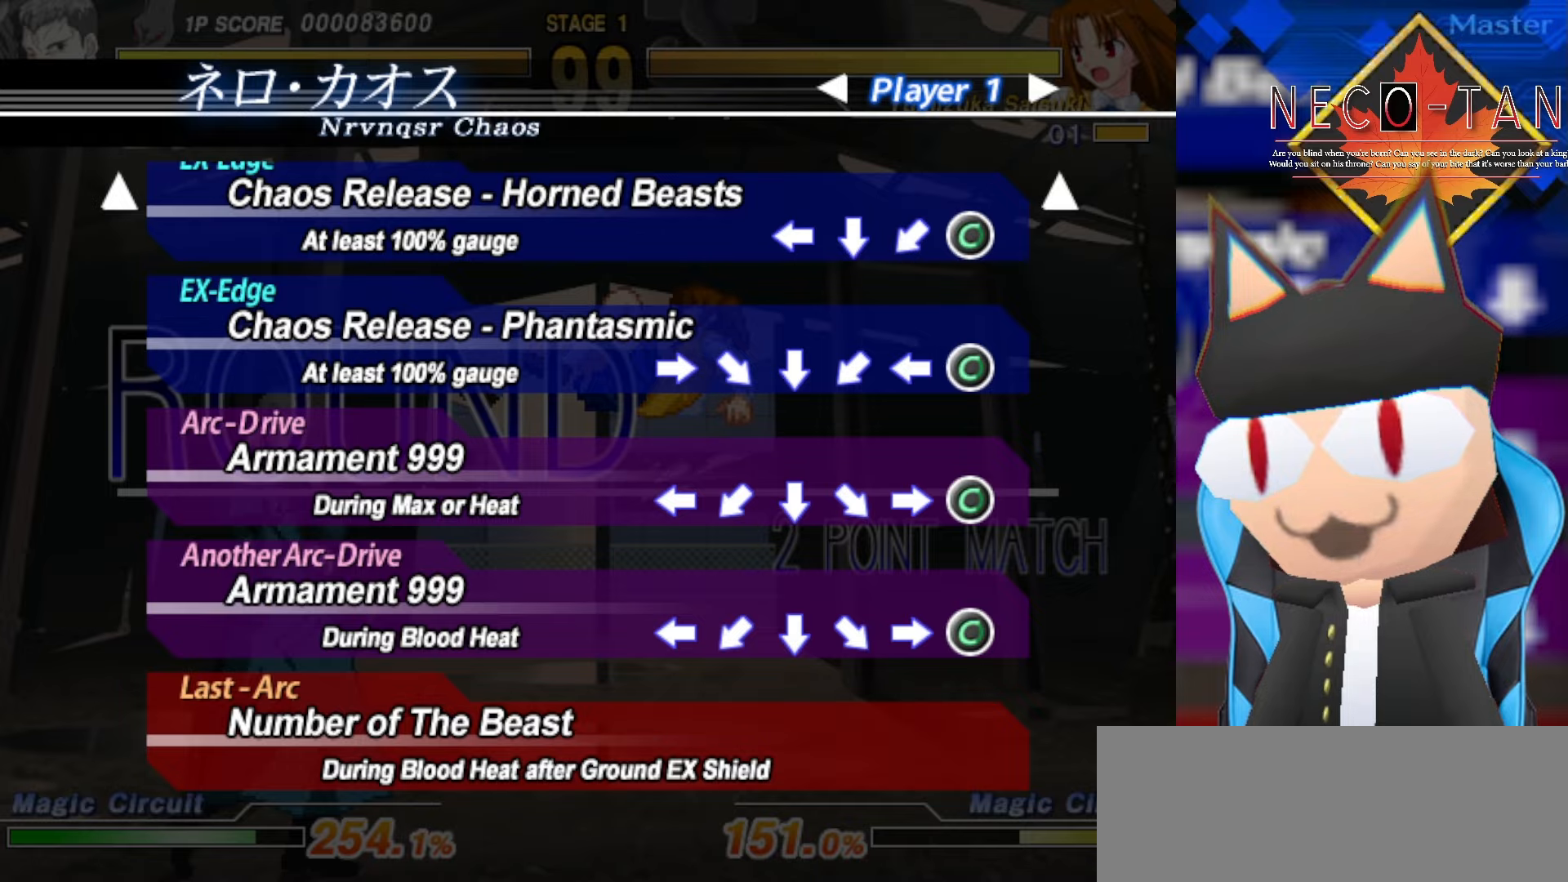
{"buttons": ["R2"], "left_stick": "center", "events": [[417, "R2", "down"]]}